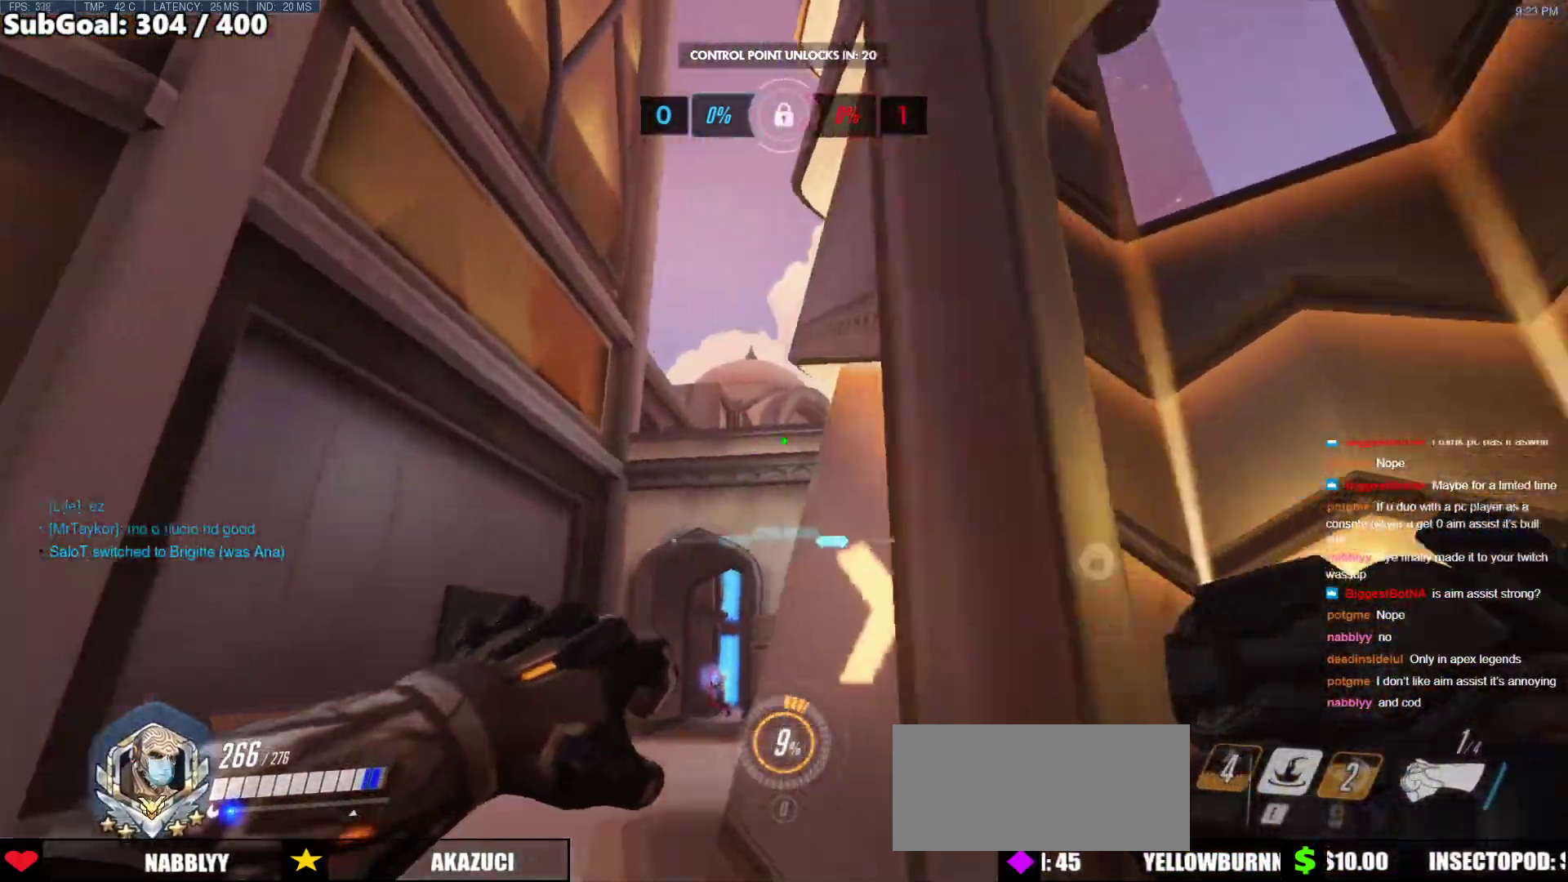
Gameplay with keyboard and mouse; each line is a JSON object with the keys and mouse buttons held at the frame after it. "events" lists presses ("down") and releases ("up") of "a", "ctrl", "d", "e", "f", "melee", "q", "r", "s", "shift", "space", "w", "mouse_left" and "mouse_right" between this image and that frame as [ms after this image, input, new state], when the widget could be followed in between. "mouse_left", "mouse_right" = the "left", "right" buttons of the "mouse" list. No other keys are recorded. Mouse movement is not recorded. Key names are as the overlay labels them; some are game actions (e.g. jump) rather than physical keys.
{"keys": ["d"], "mouse": [], "events": [[151, "w", "down"], [387, "w", "up"]]}
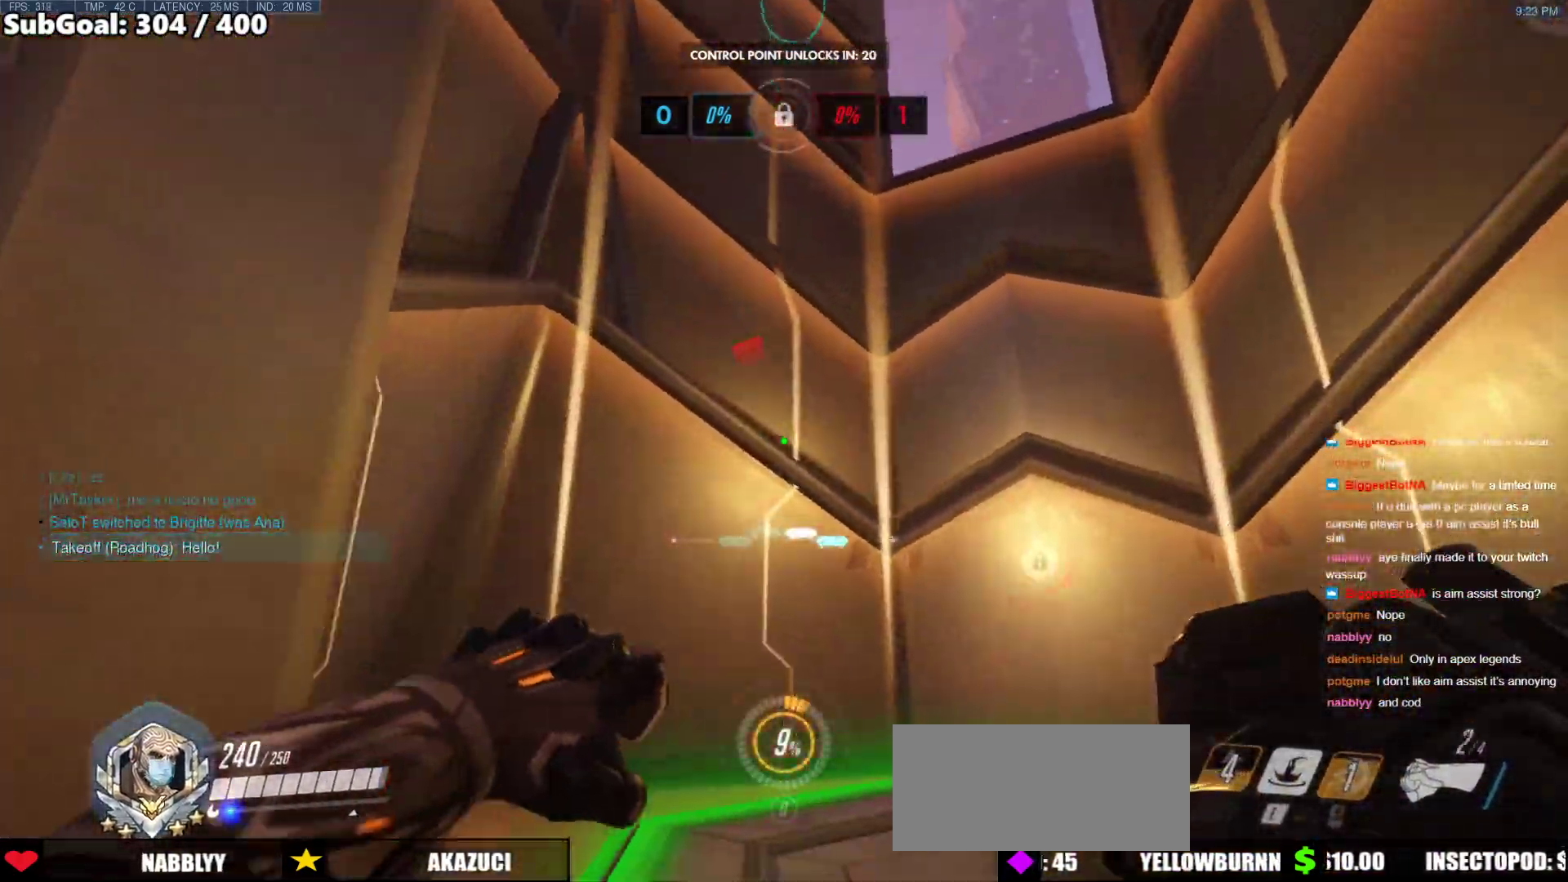
{"keys": [], "mouse": [], "events": [[50, "d", "up"]]}
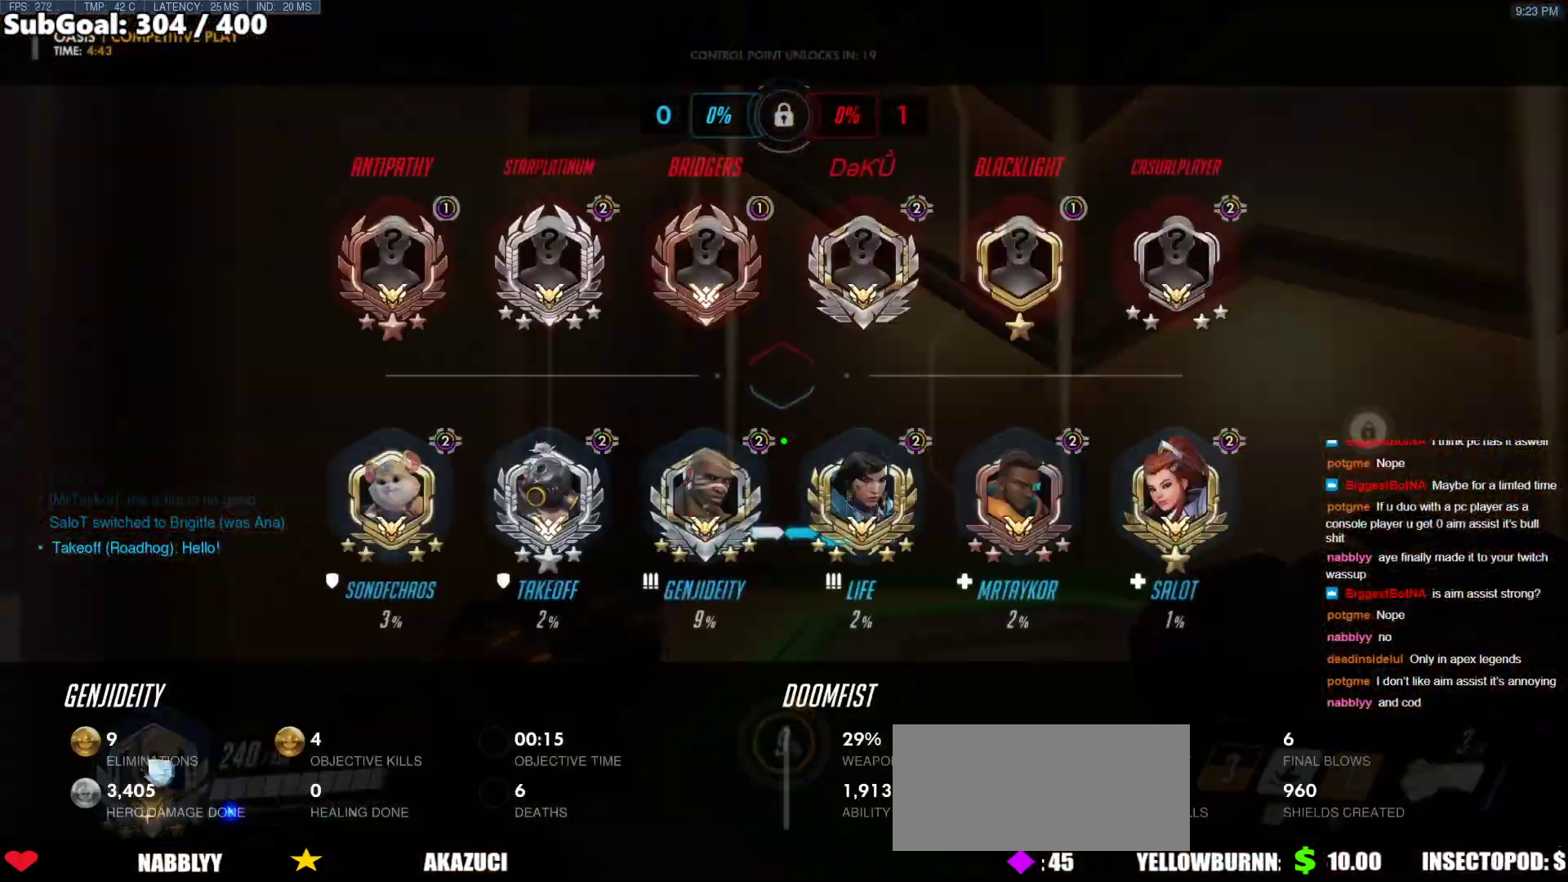
{"keys": ["d", "w"], "mouse": [], "events": [[84, "d", "down"], [84, "w", "down"]]}
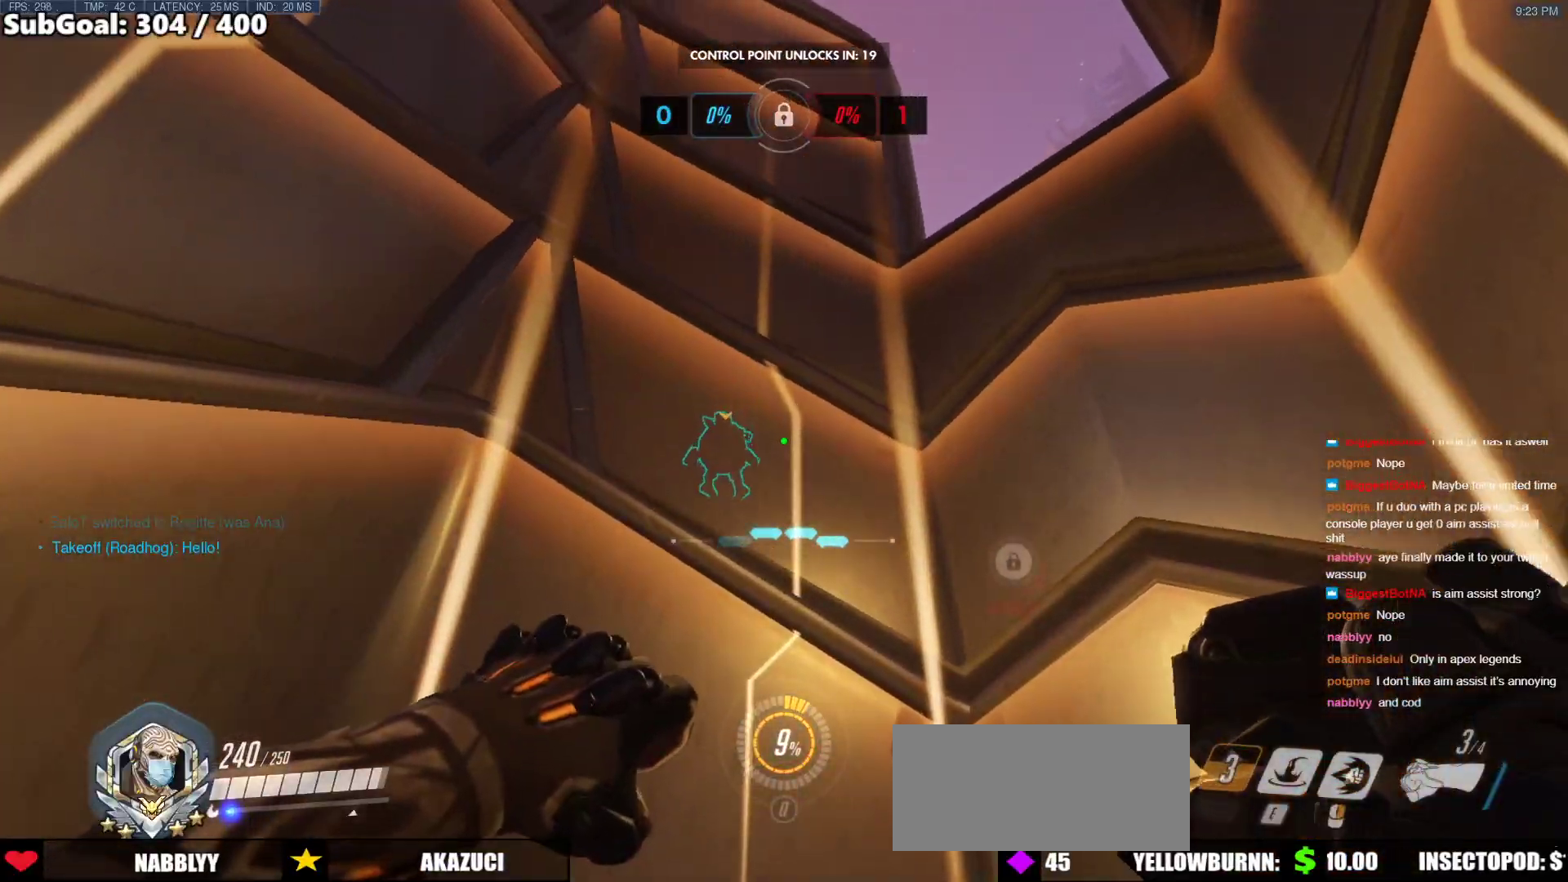
{"keys": ["w"], "mouse": [], "events": [[101, "d", "up"], [202, "w", "up"], [387, "w", "down"]]}
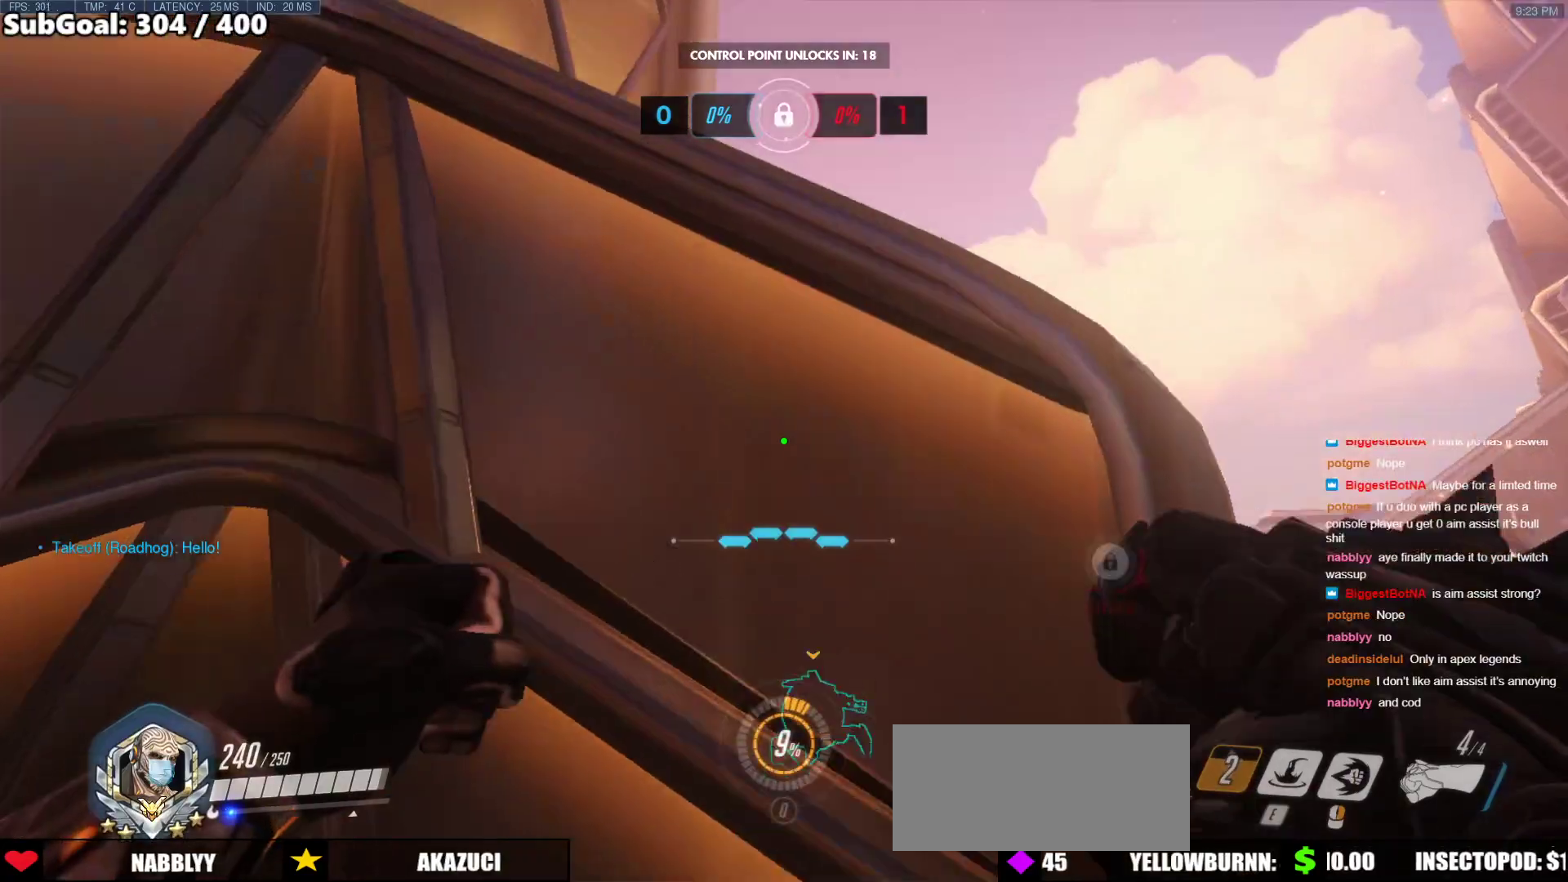
{"keys": ["e", "w"], "mouse": [], "events": [[84, "e", "down"]]}
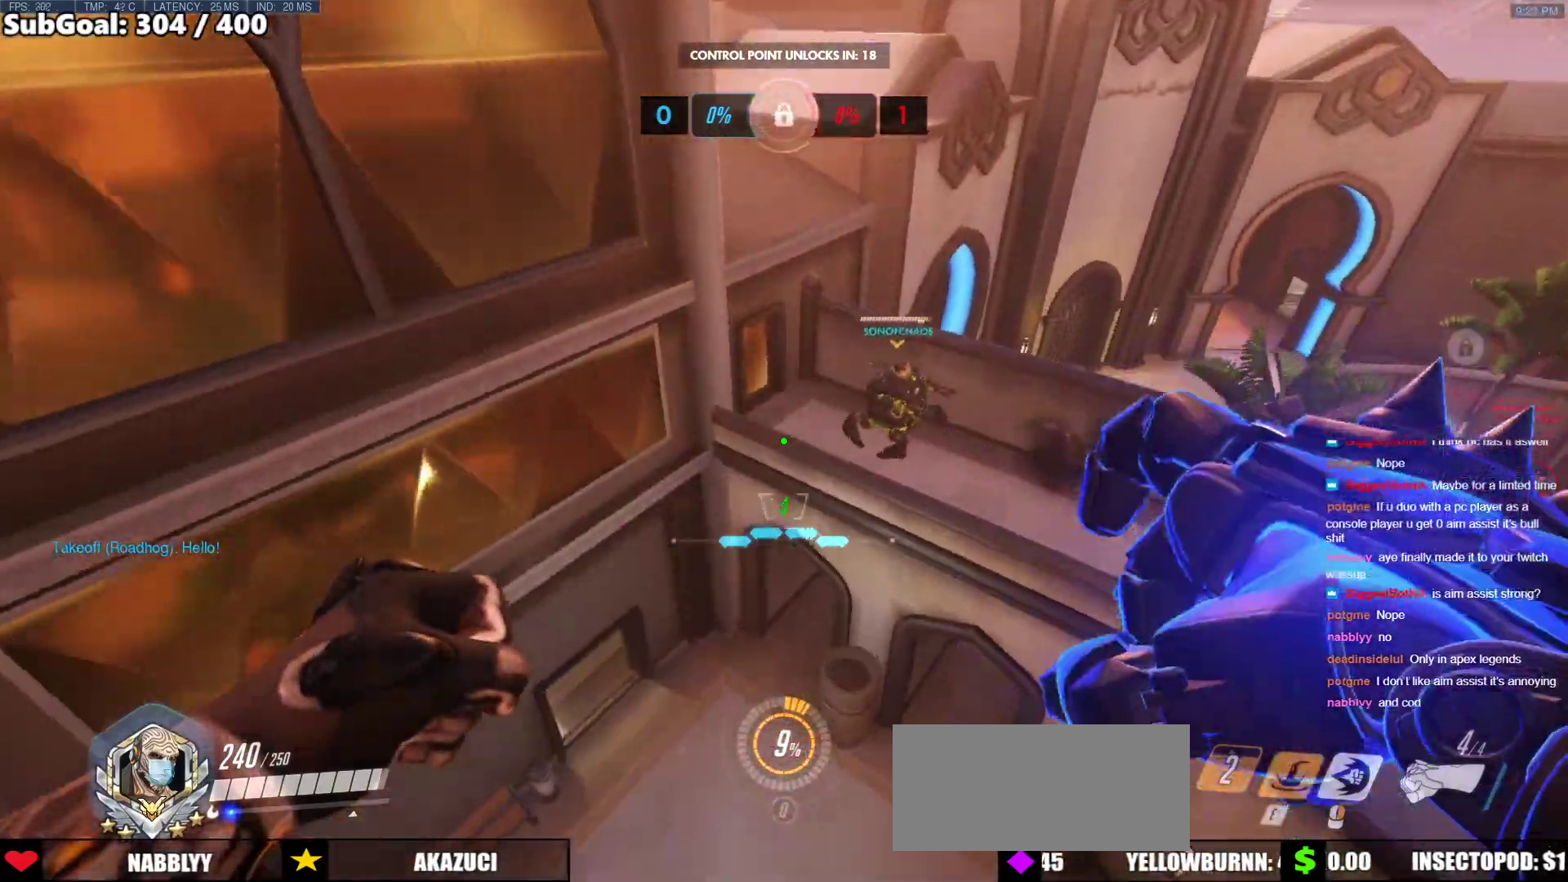
{"keys": [], "mouse": [], "events": [[237, "e", "up"], [371, "w", "up"]]}
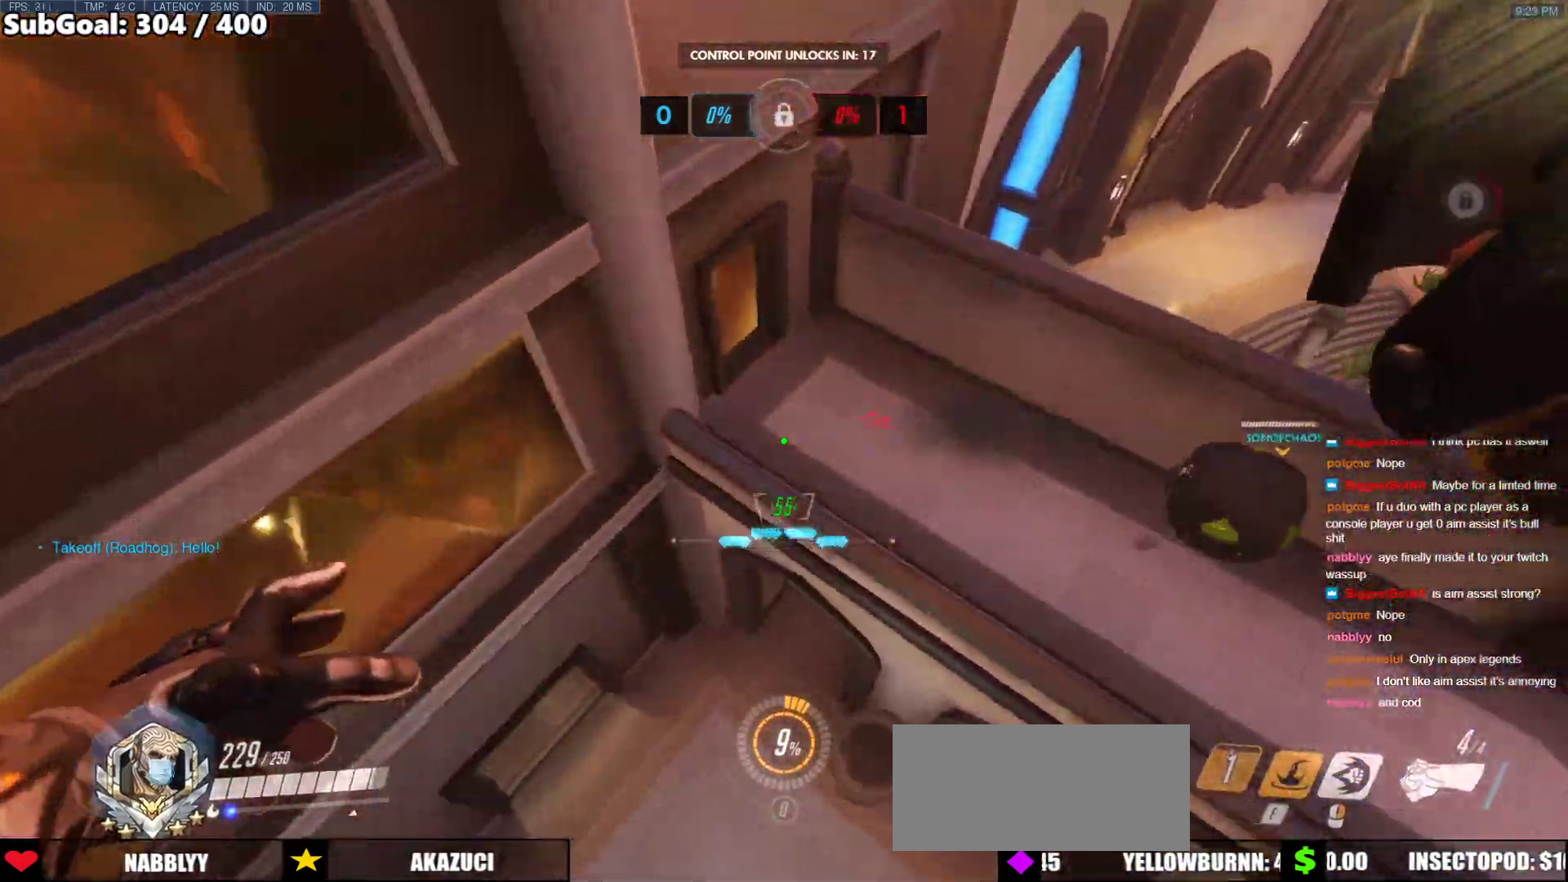
{"keys": ["d"], "mouse": [], "events": [[304, "d", "down"]]}
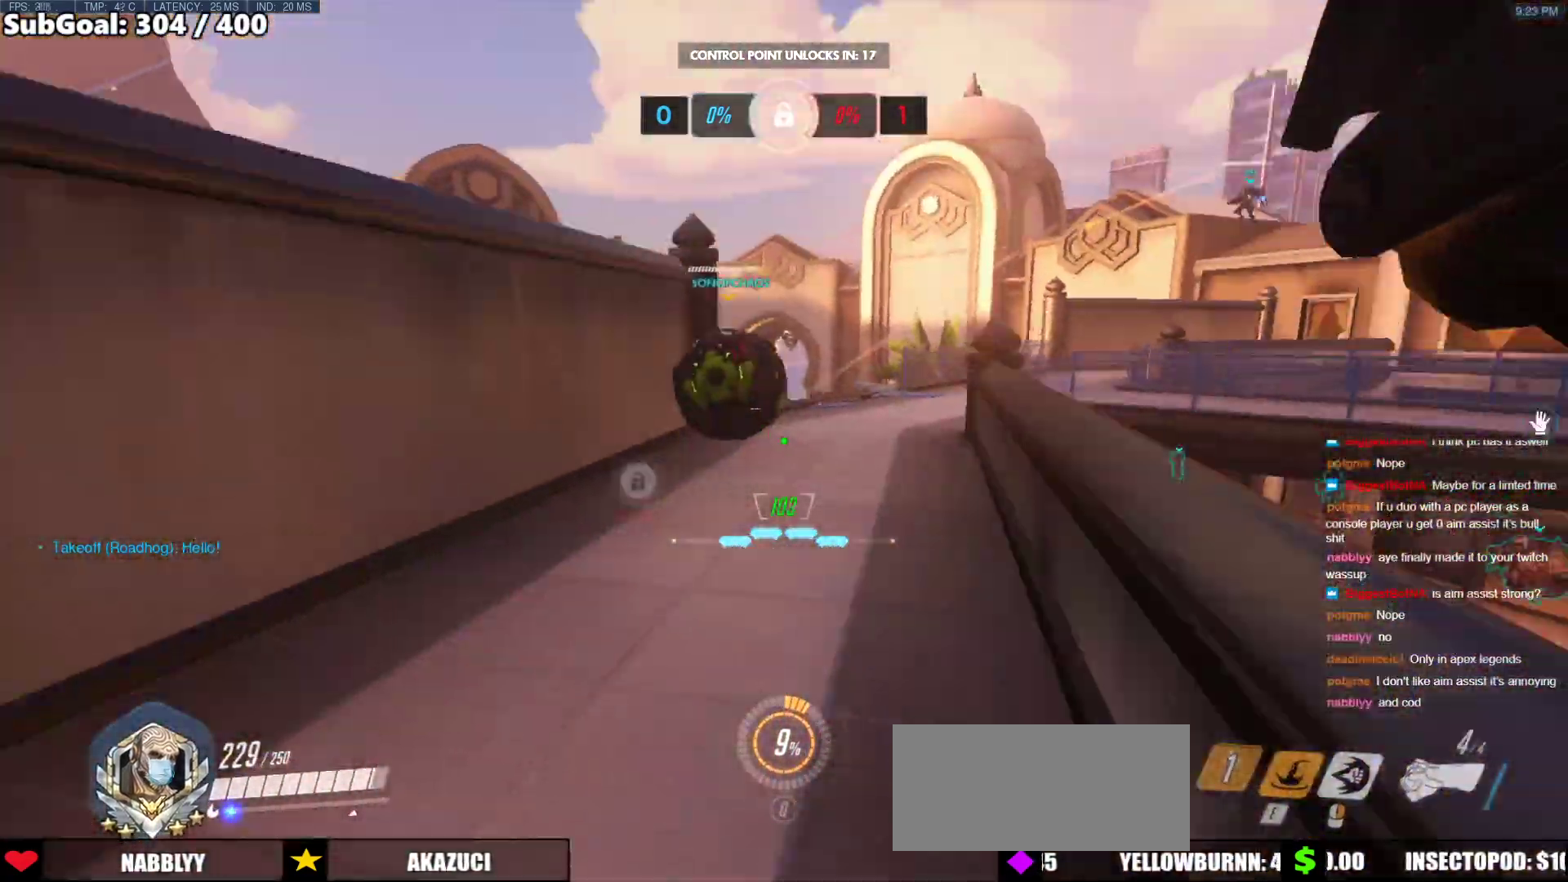
{"keys": ["d", "space", "w"], "mouse": ["right"], "events": [[135, "d", "up"], [270, "d", "down"], [270, "w", "down"], [355, "space", "down"], [405, "mouse_right", "down"]]}
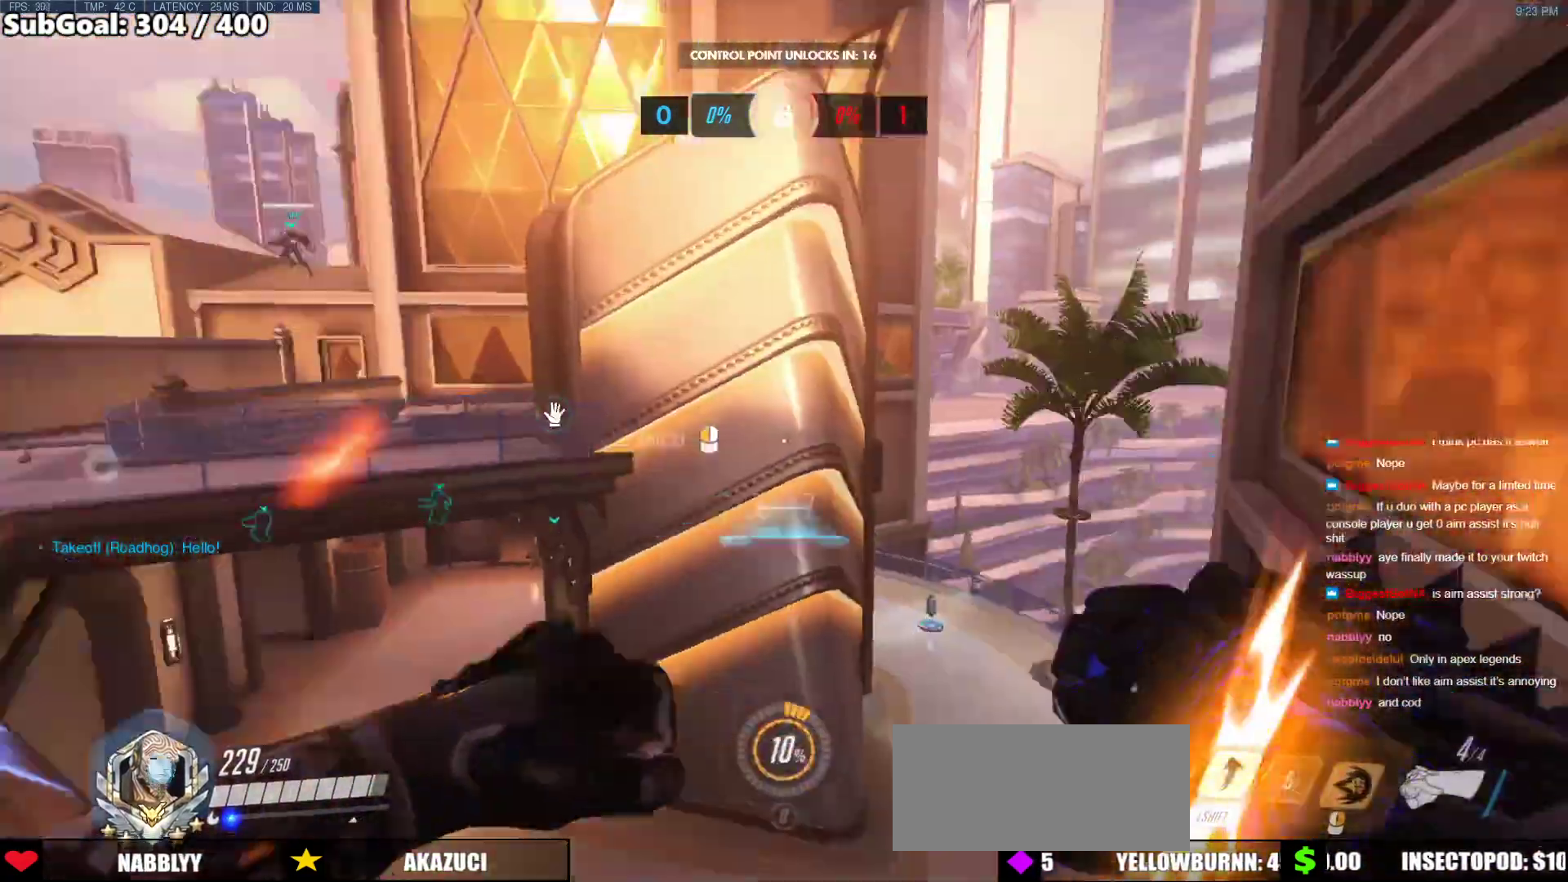
{"keys": ["a", "space", "w"], "mouse": [], "events": [[34, "space", "up"], [186, "mouse_right", "up"], [186, "space", "down"], [321, "a", "down"], [321, "d", "up"]]}
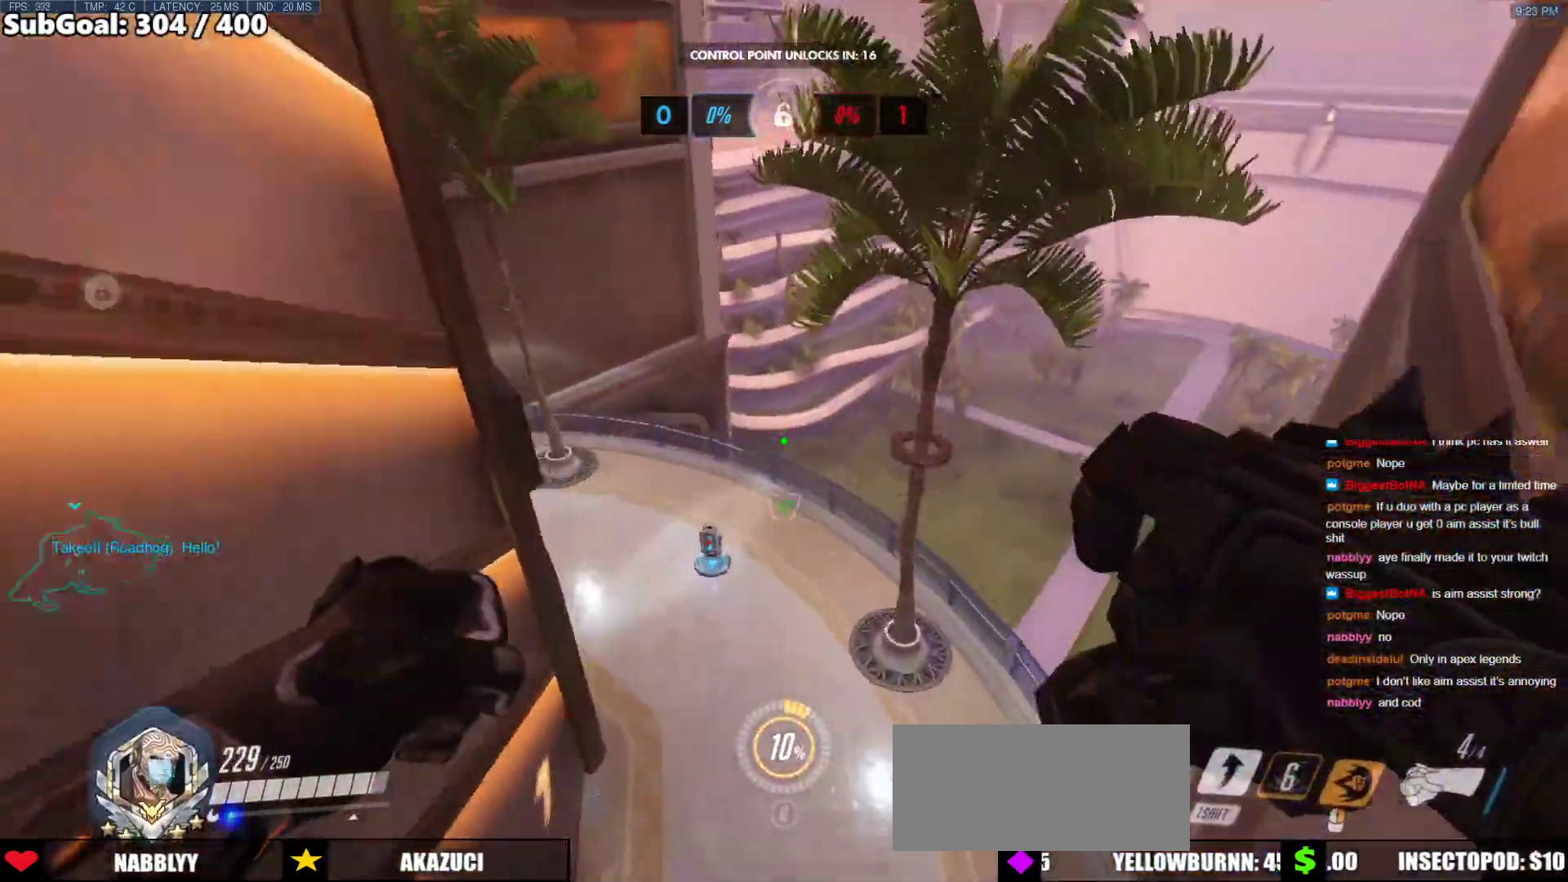
{"keys": [], "mouse": [], "events": [[101, "space", "up"], [253, "d", "down"], [287, "a", "up"], [287, "w", "up"], [439, "d", "up"]]}
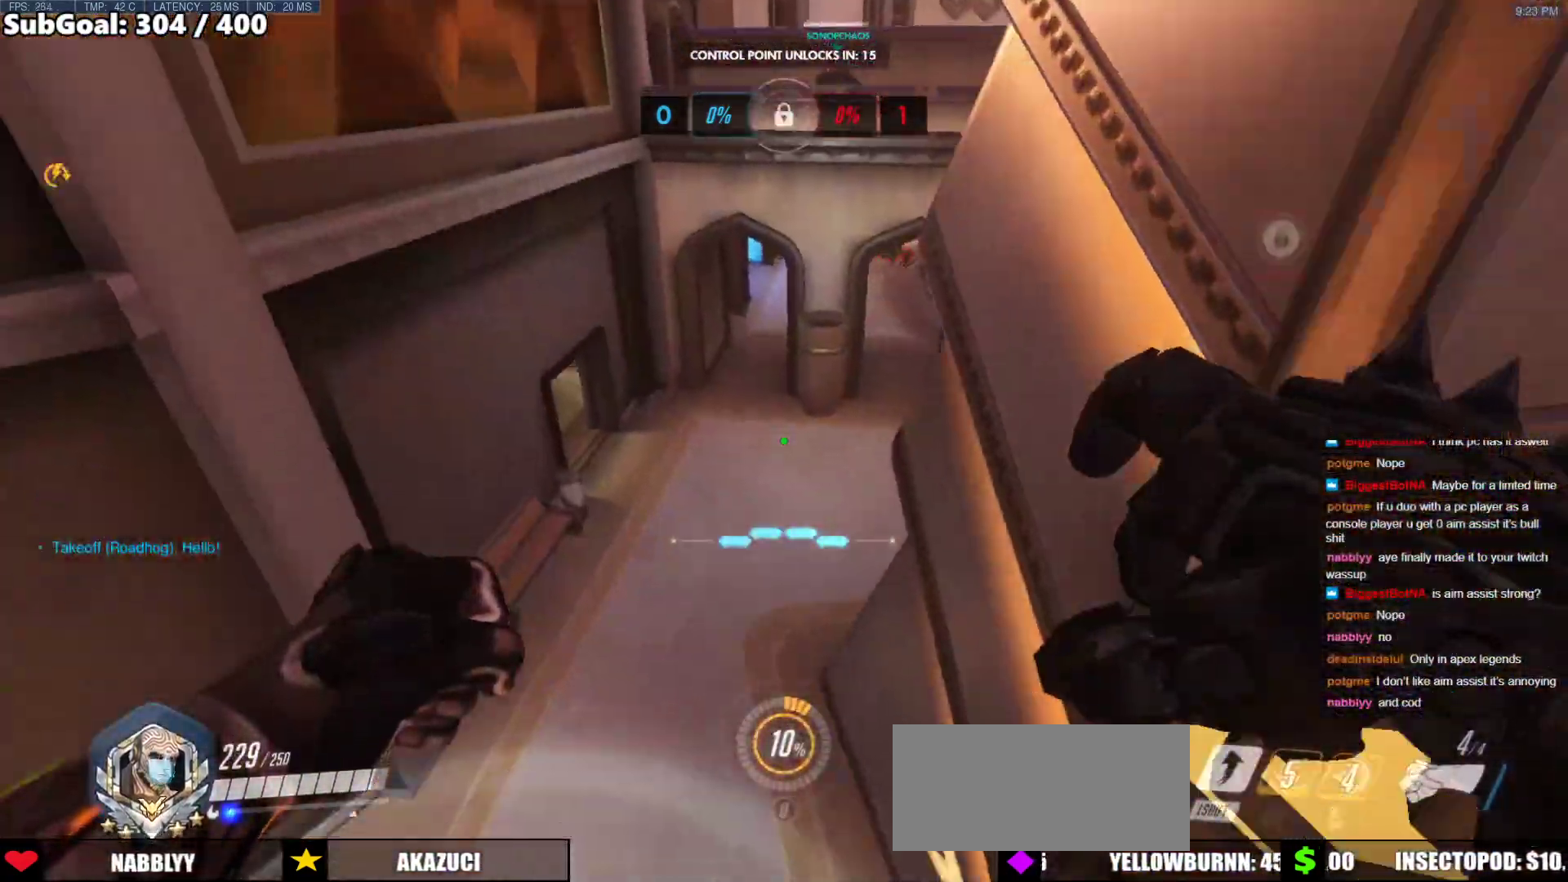
{"keys": ["a"], "mouse": [], "events": [[51, "a", "down"], [85, "a", "up"], [270, "a", "down"], [456, "a", "up"], [506, "a", "down"]]}
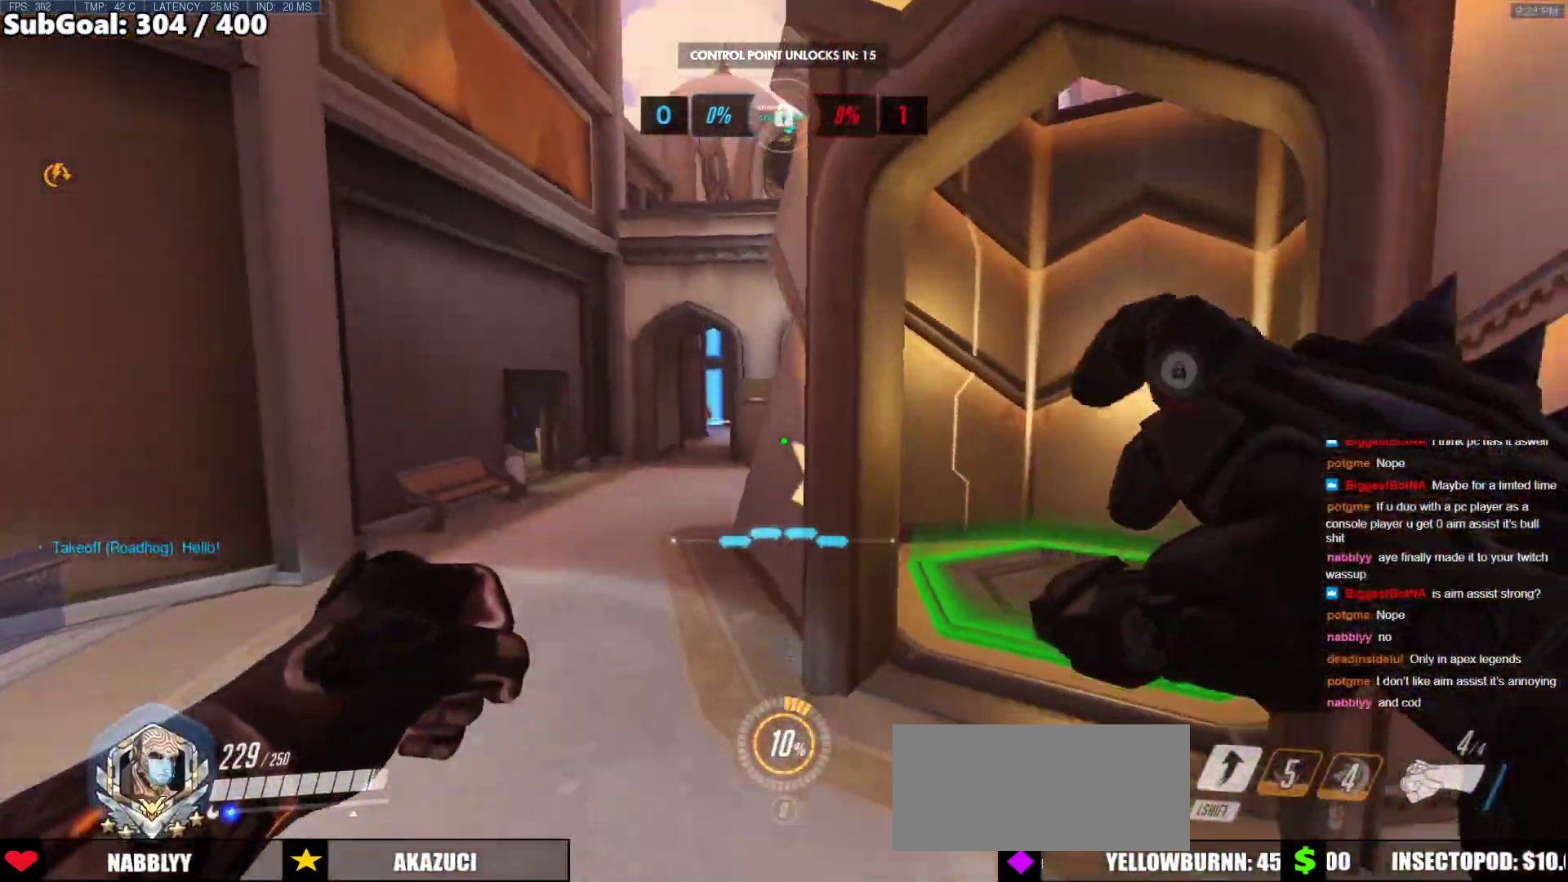
{"keys": ["d", "w"], "mouse": ["left"], "events": [[85, "w", "down"], [135, "d", "down"], [186, "a", "up"], [371, "space", "down"], [422, "mouse_left", "down"], [472, "space", "up"]]}
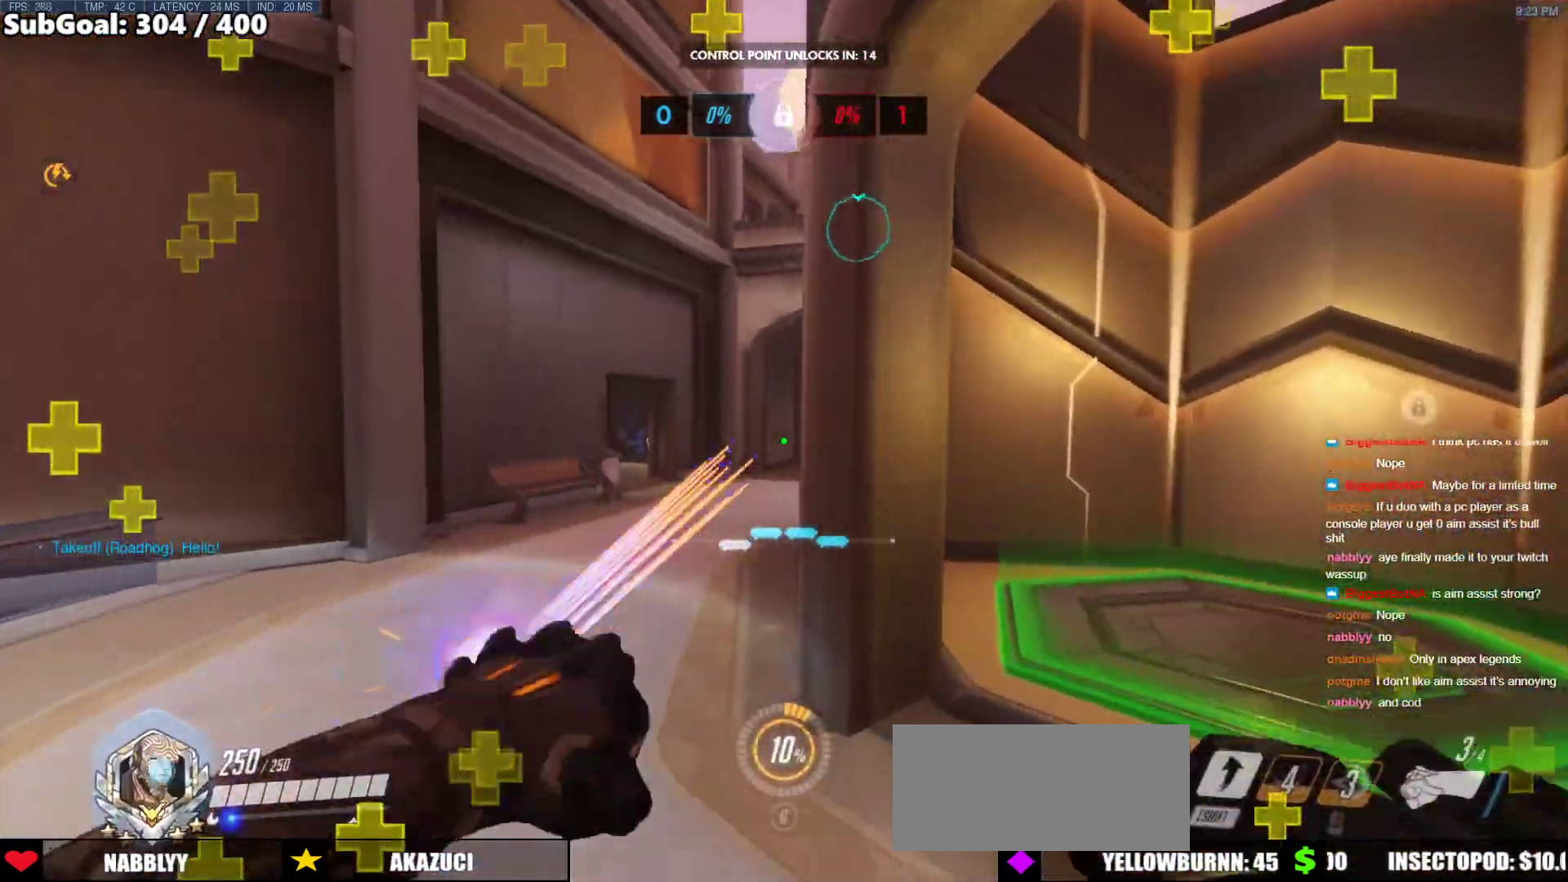
{"keys": ["r", "w"], "mouse": [], "events": [[17, "mouse_left", "up"], [253, "d", "up"], [439, "r", "down"]]}
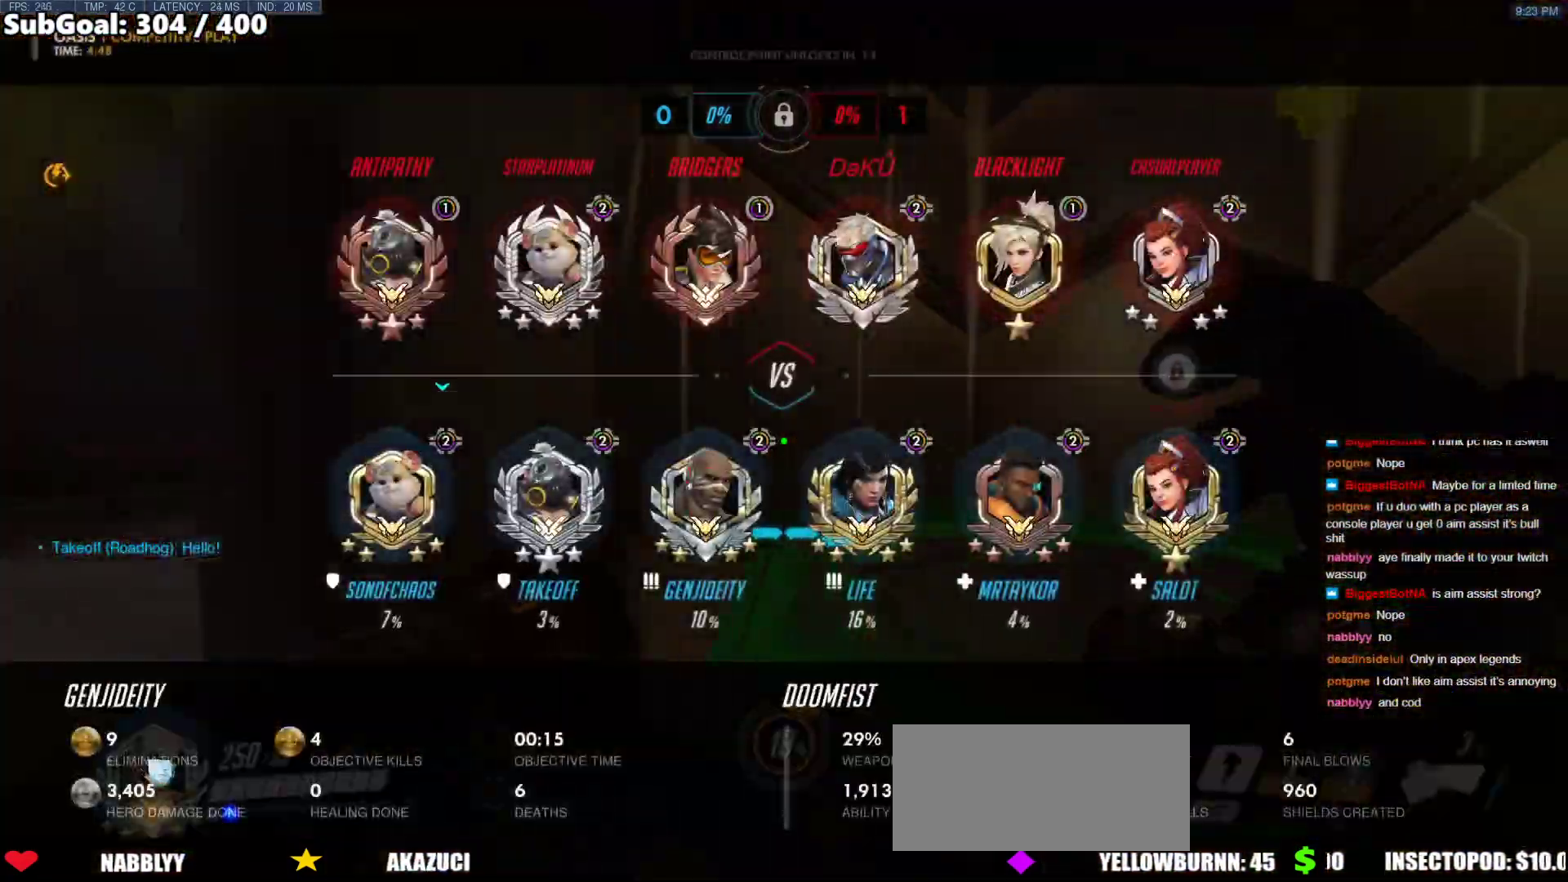
{"keys": [], "mouse": [], "events": [[34, "r", "up"], [68, "w", "up"]]}
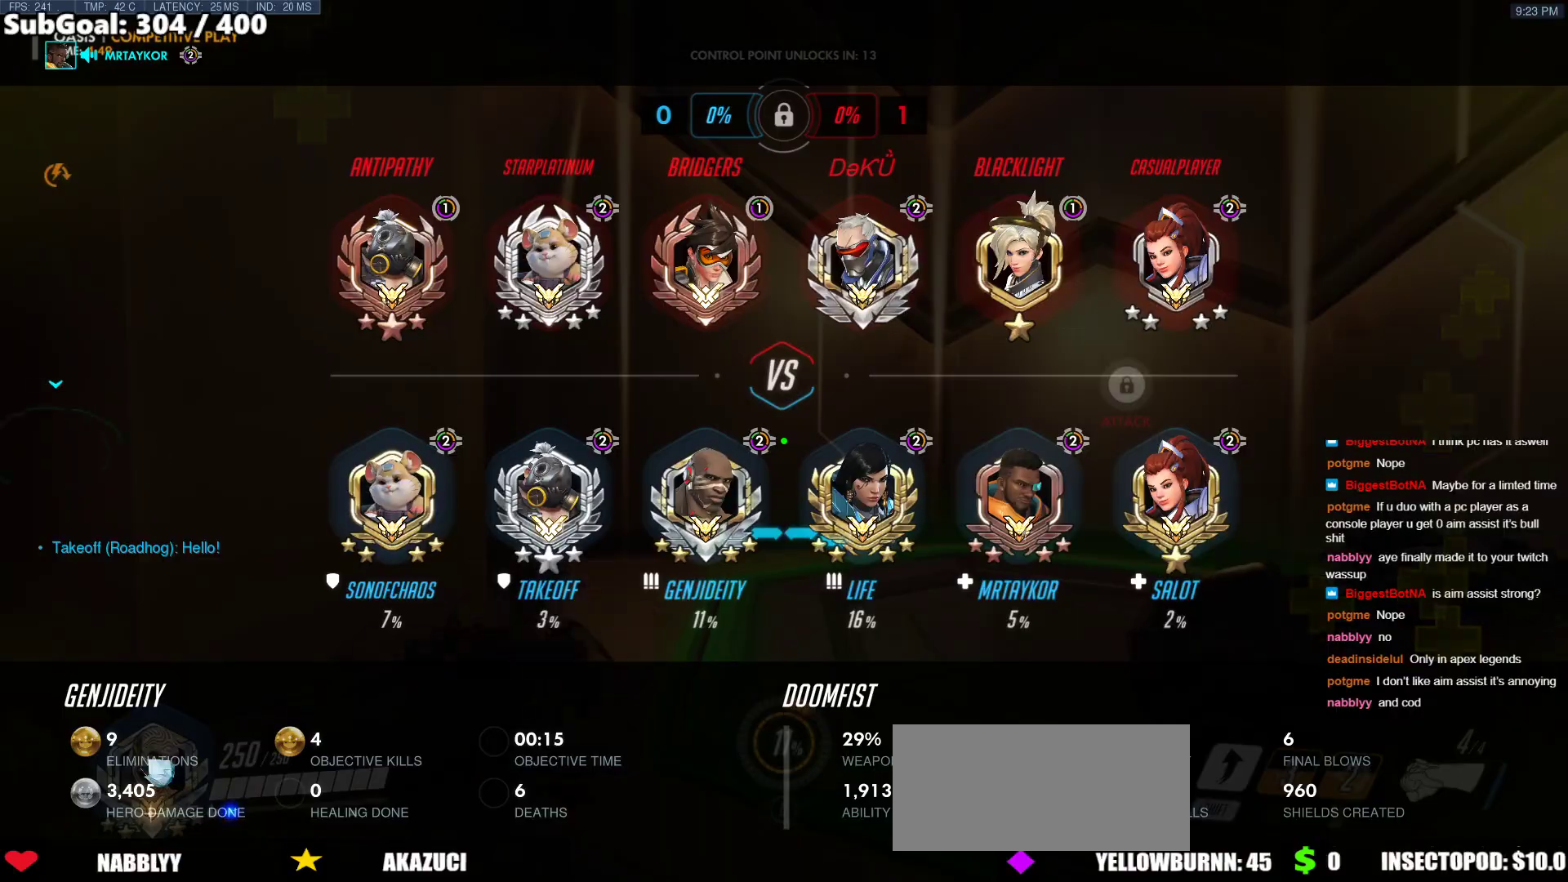
{"keys": ["s"], "mouse": [], "events": [[236, "s", "down"]]}
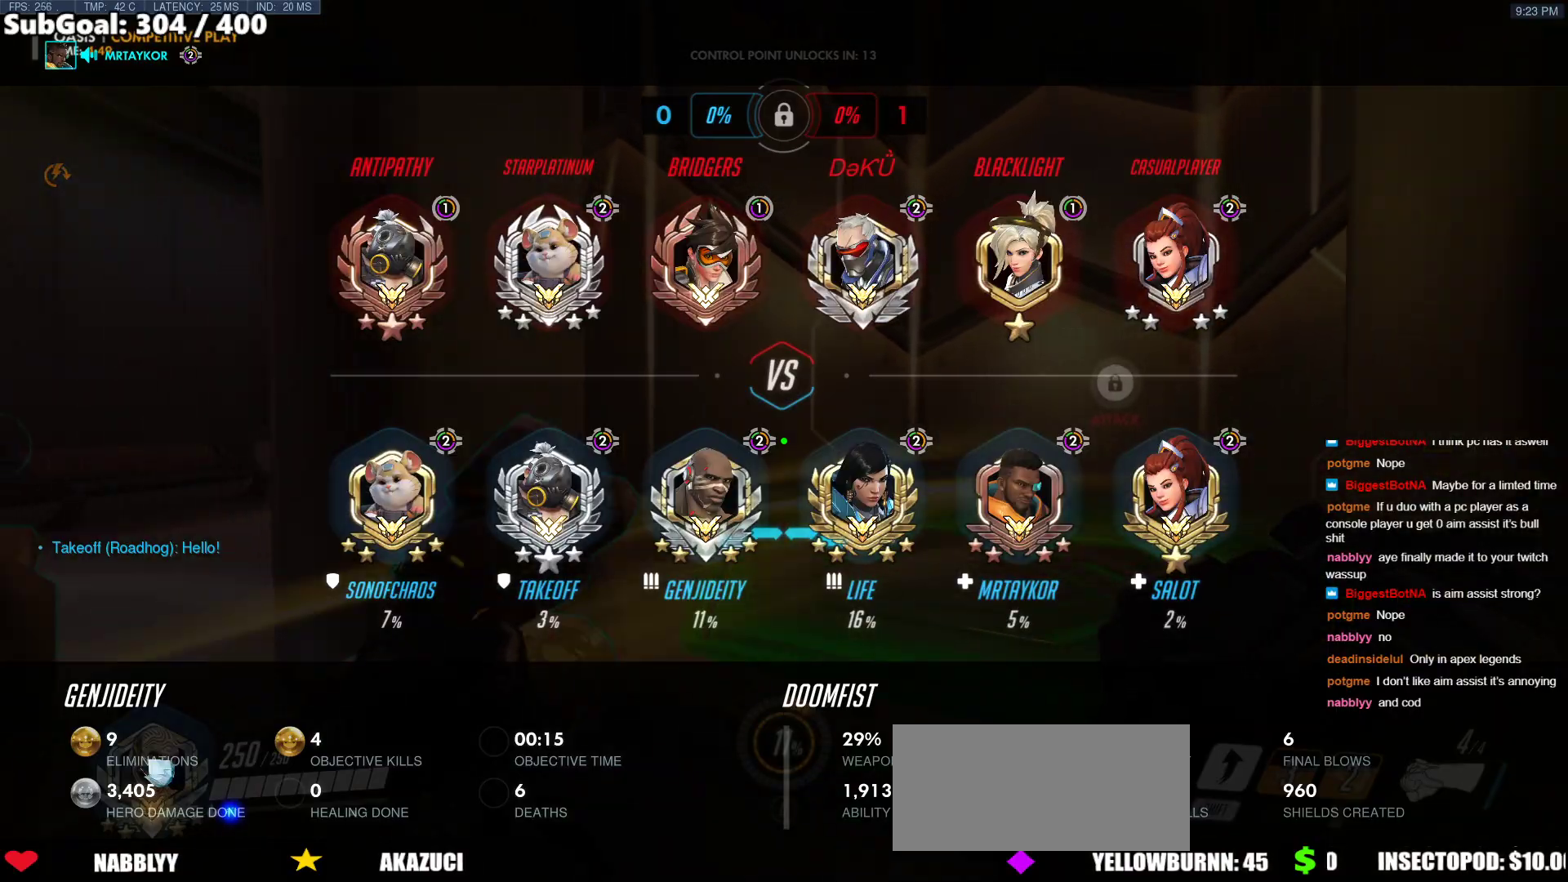
{"keys": ["a"], "mouse": [], "events": [[68, "r", "down"], [169, "r", "up"], [169, "s", "up"], [270, "a", "down"]]}
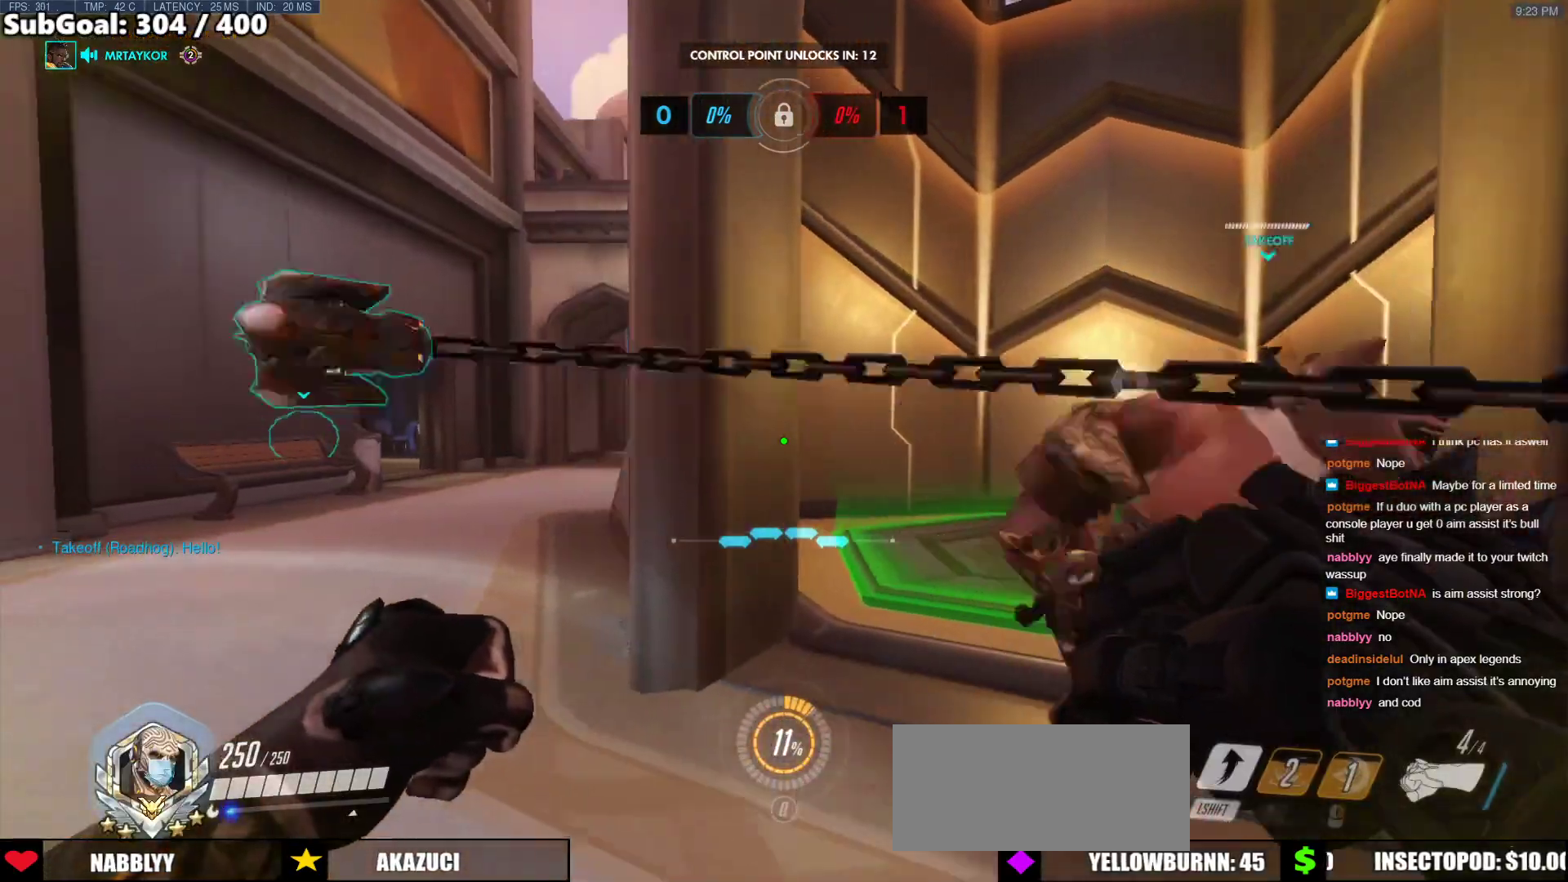
{"keys": ["d"], "mouse": [], "events": [[17, "w", "down"], [118, "a", "up"], [270, "d", "down"], [405, "w", "up"]]}
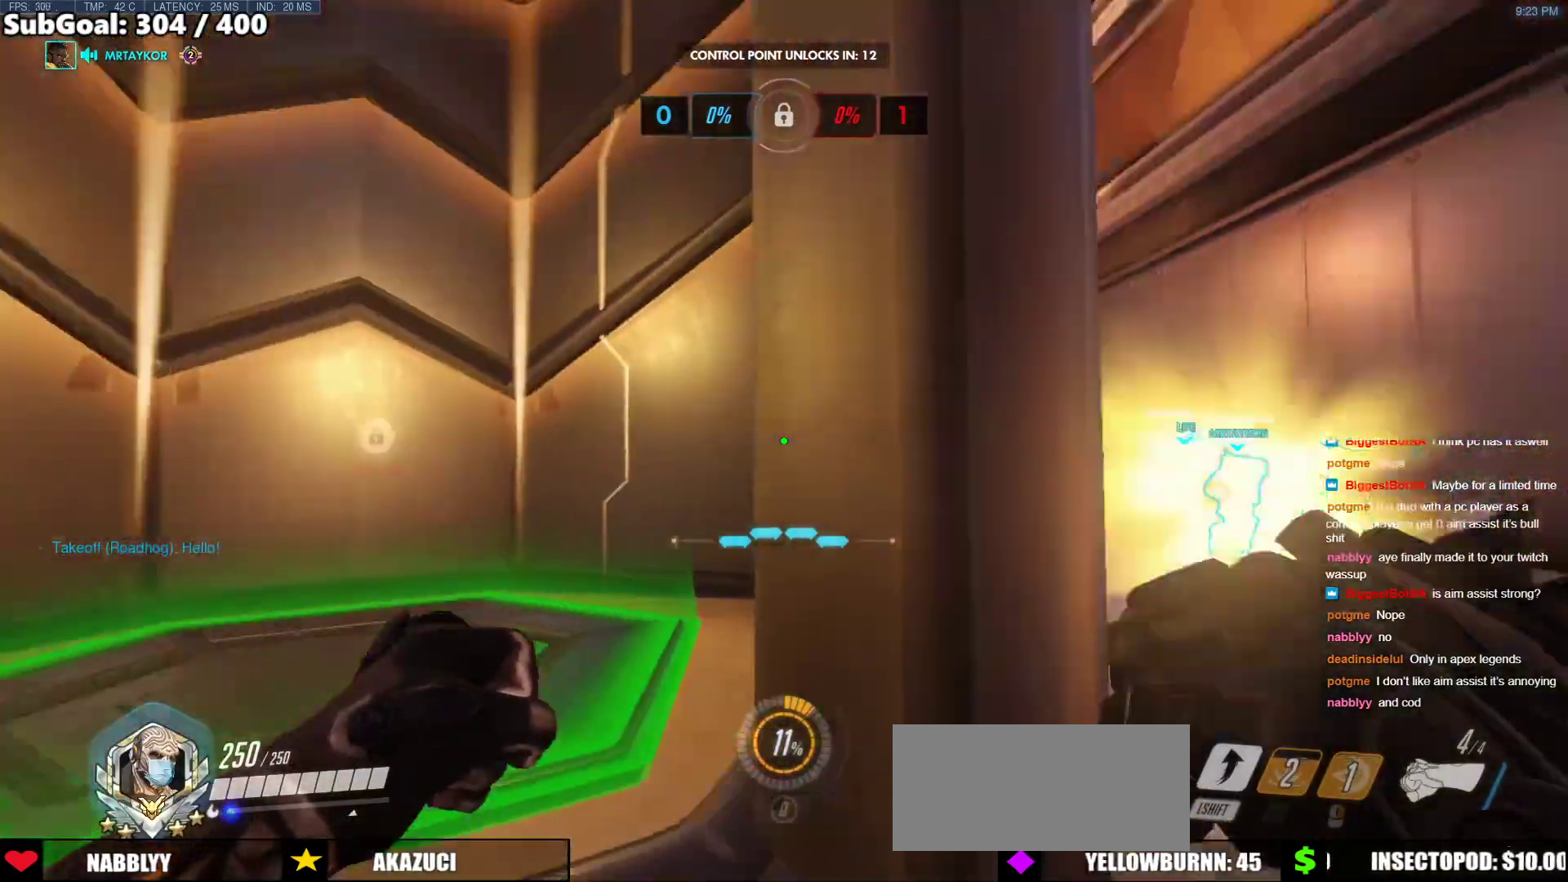
{"keys": ["a"], "mouse": [], "events": [[236, "w", "down"], [320, "a", "down"], [371, "d", "up"], [422, "w", "up"]]}
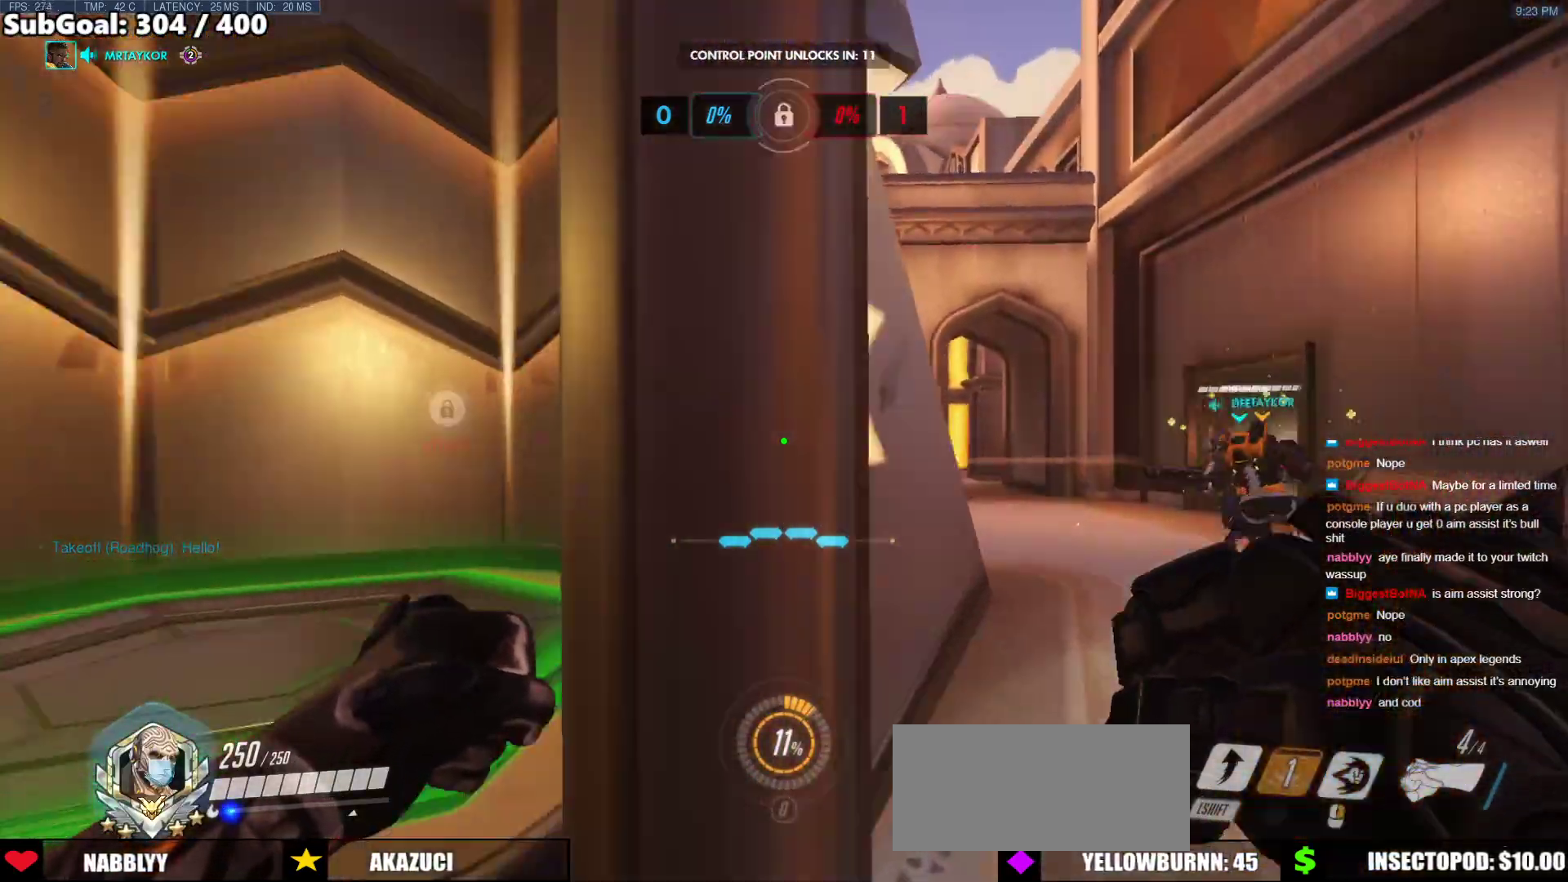
{"keys": ["a"], "mouse": [], "events": [[304, "a", "up"], [489, "a", "down"]]}
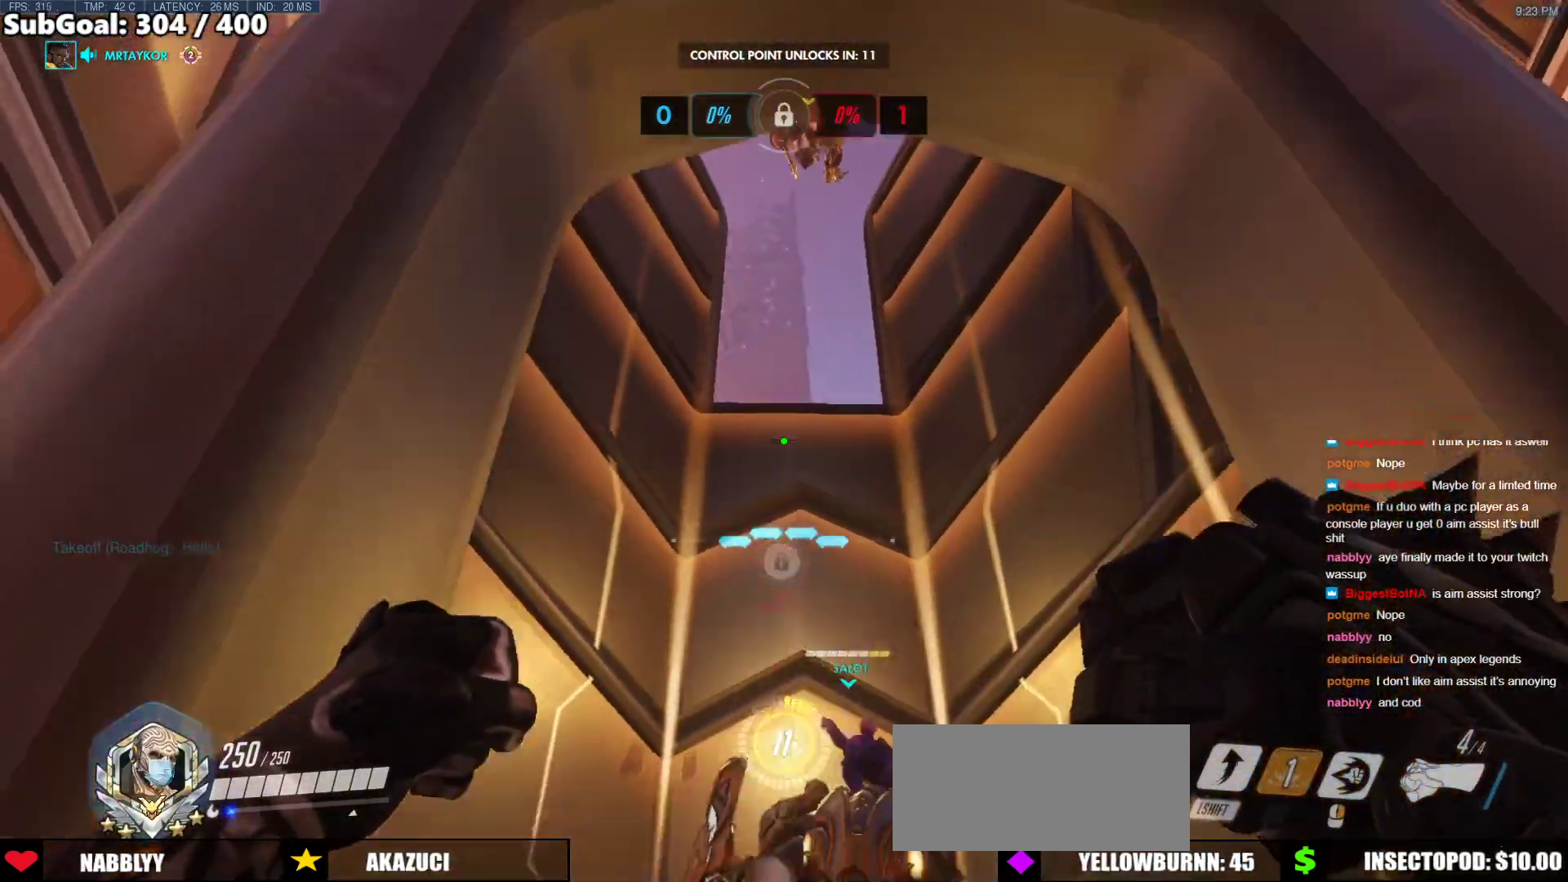
{"keys": ["a"], "mouse": [], "events": [[455, "a", "up"], [455, "d", "down"], [506, "a", "down"], [506, "d", "up"]]}
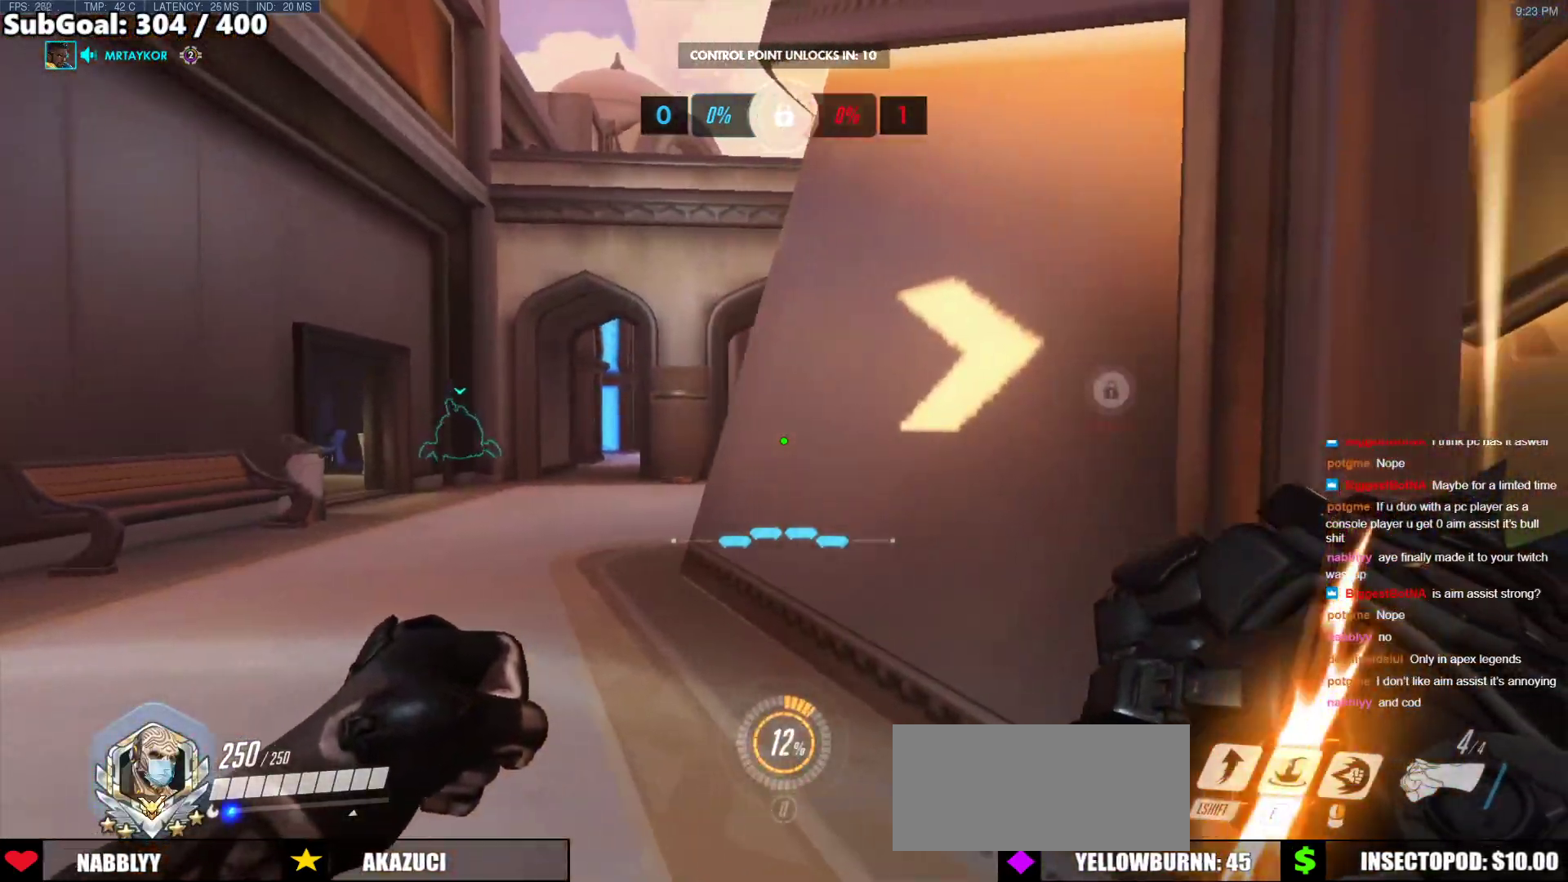
{"keys": ["a"], "mouse": [], "events": [[135, "d", "down"], [185, "a", "up"], [472, "a", "down"], [472, "d", "up"]]}
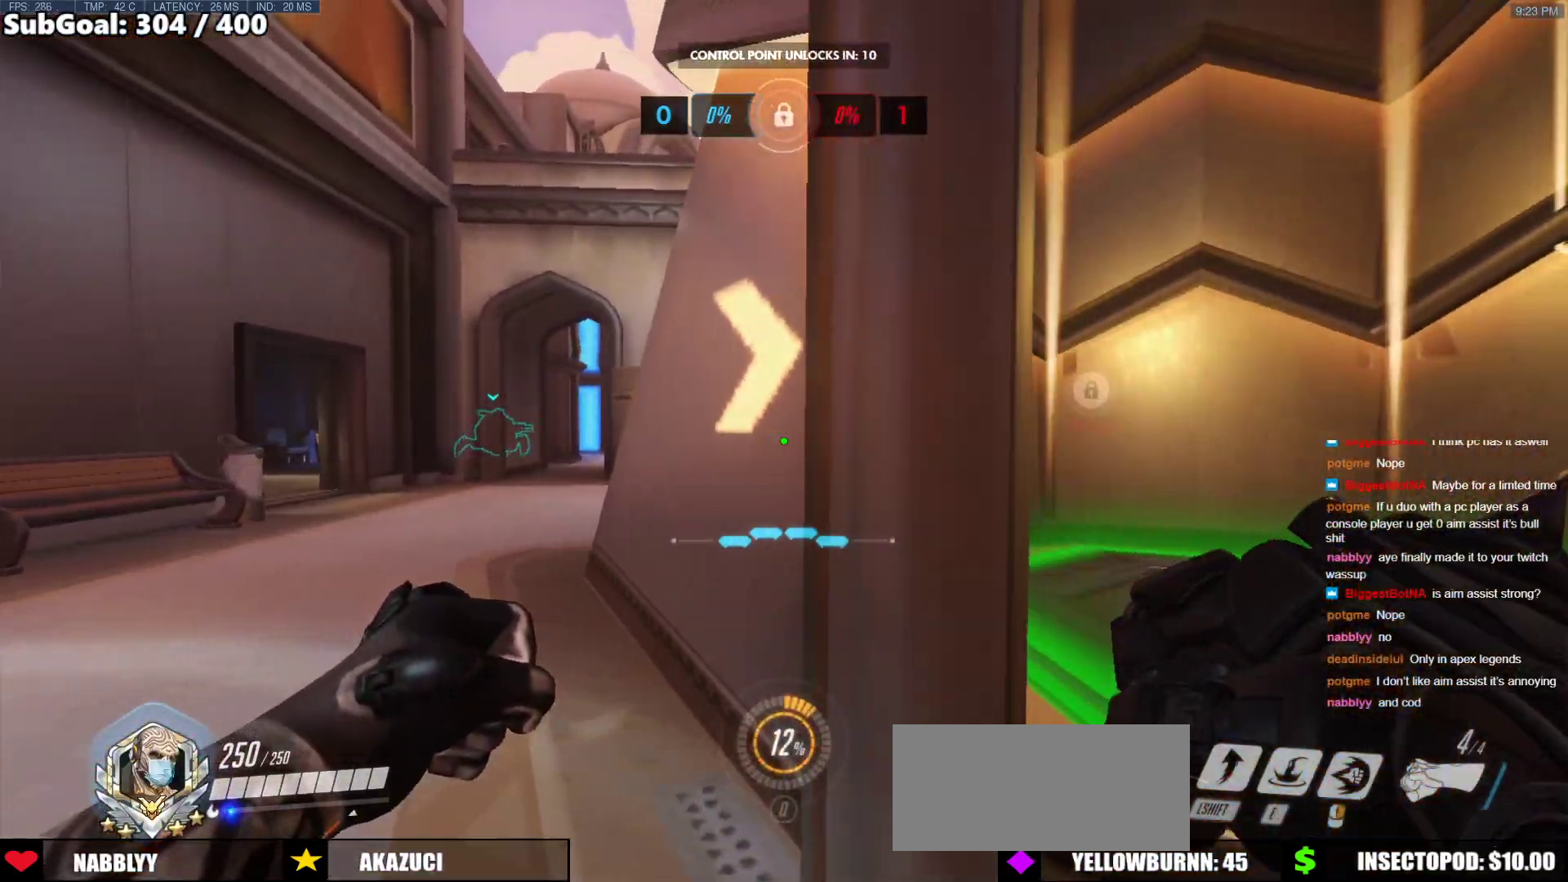
{"keys": ["a", "d", "s"], "mouse": ["left"], "events": [[320, "s", "down"], [337, "mouse_left", "down"], [489, "d", "down"]]}
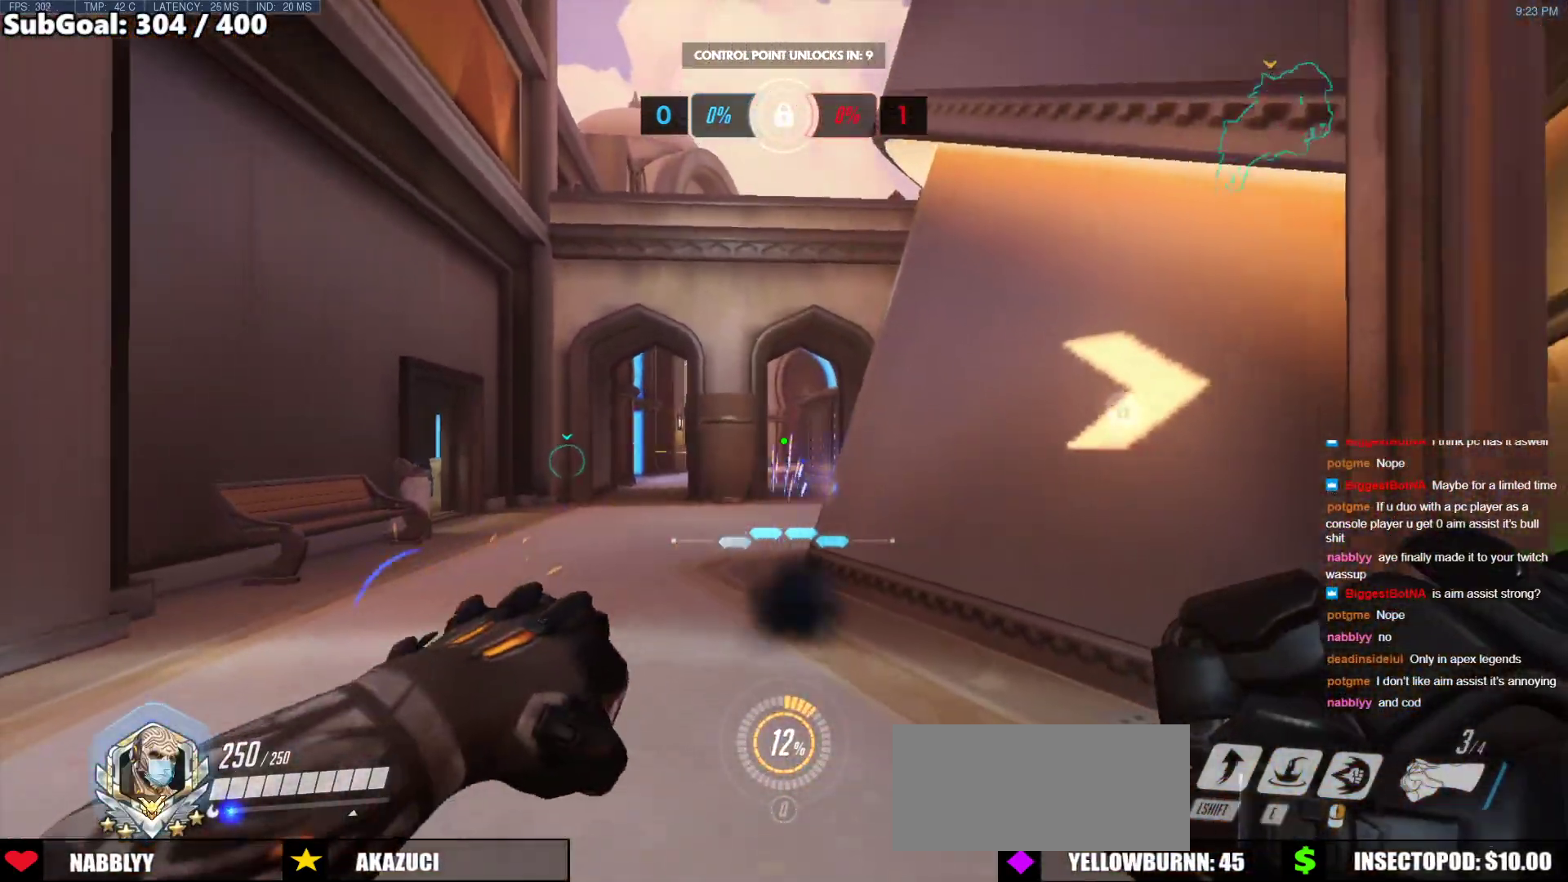
{"keys": ["d"], "mouse": [], "events": [[34, "s", "up"], [168, "d", "up"], [270, "d", "down"], [303, "a", "up"], [354, "mouse_left", "up"]]}
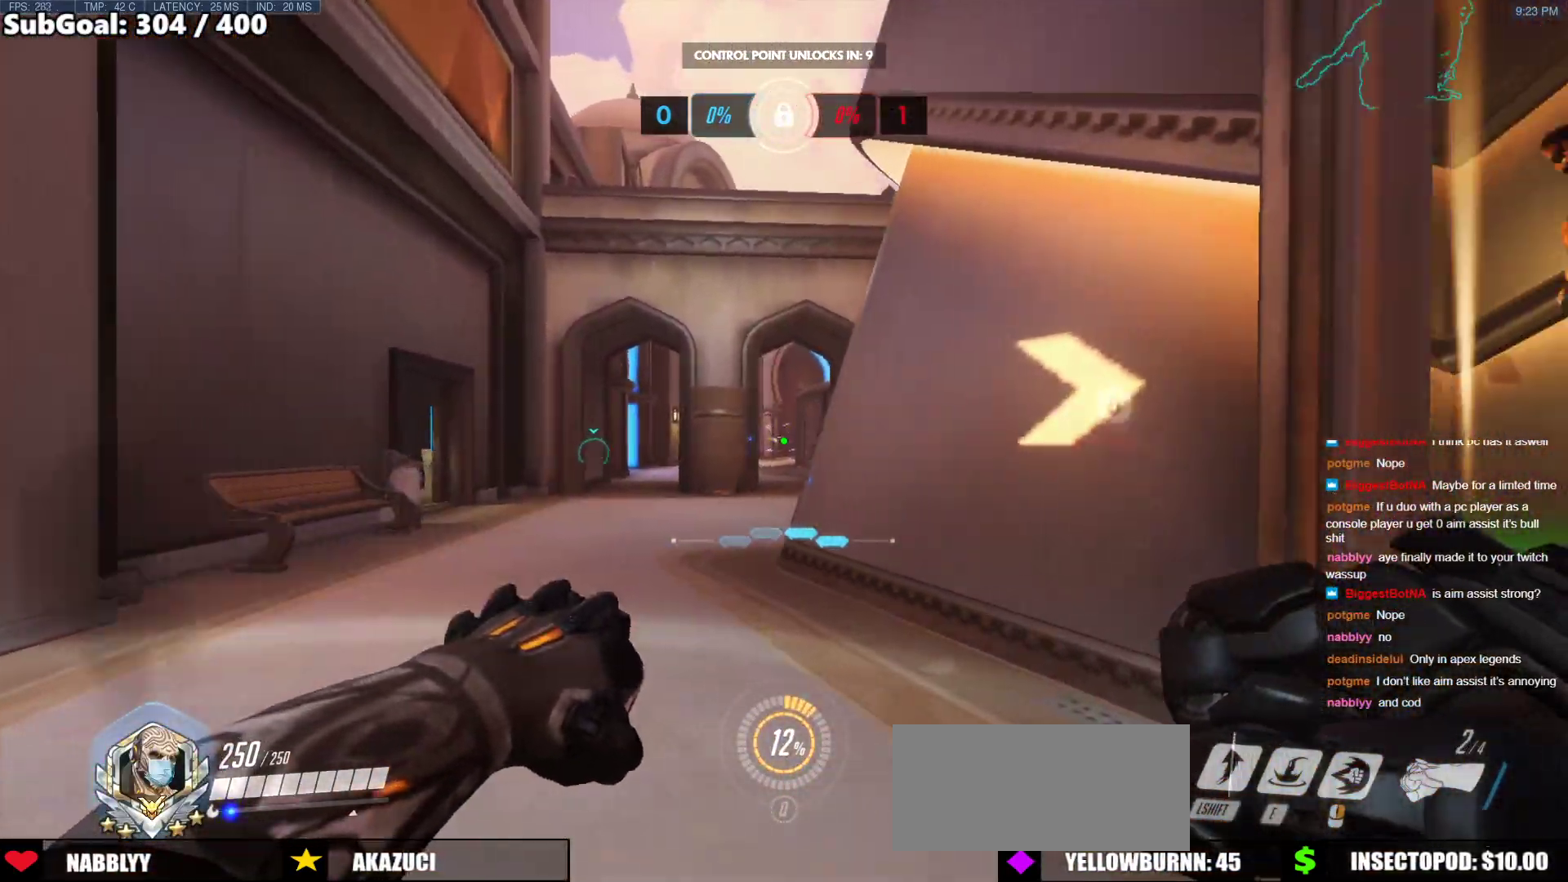
{"keys": ["d", "w"], "mouse": [], "events": [[84, "w", "down"]]}
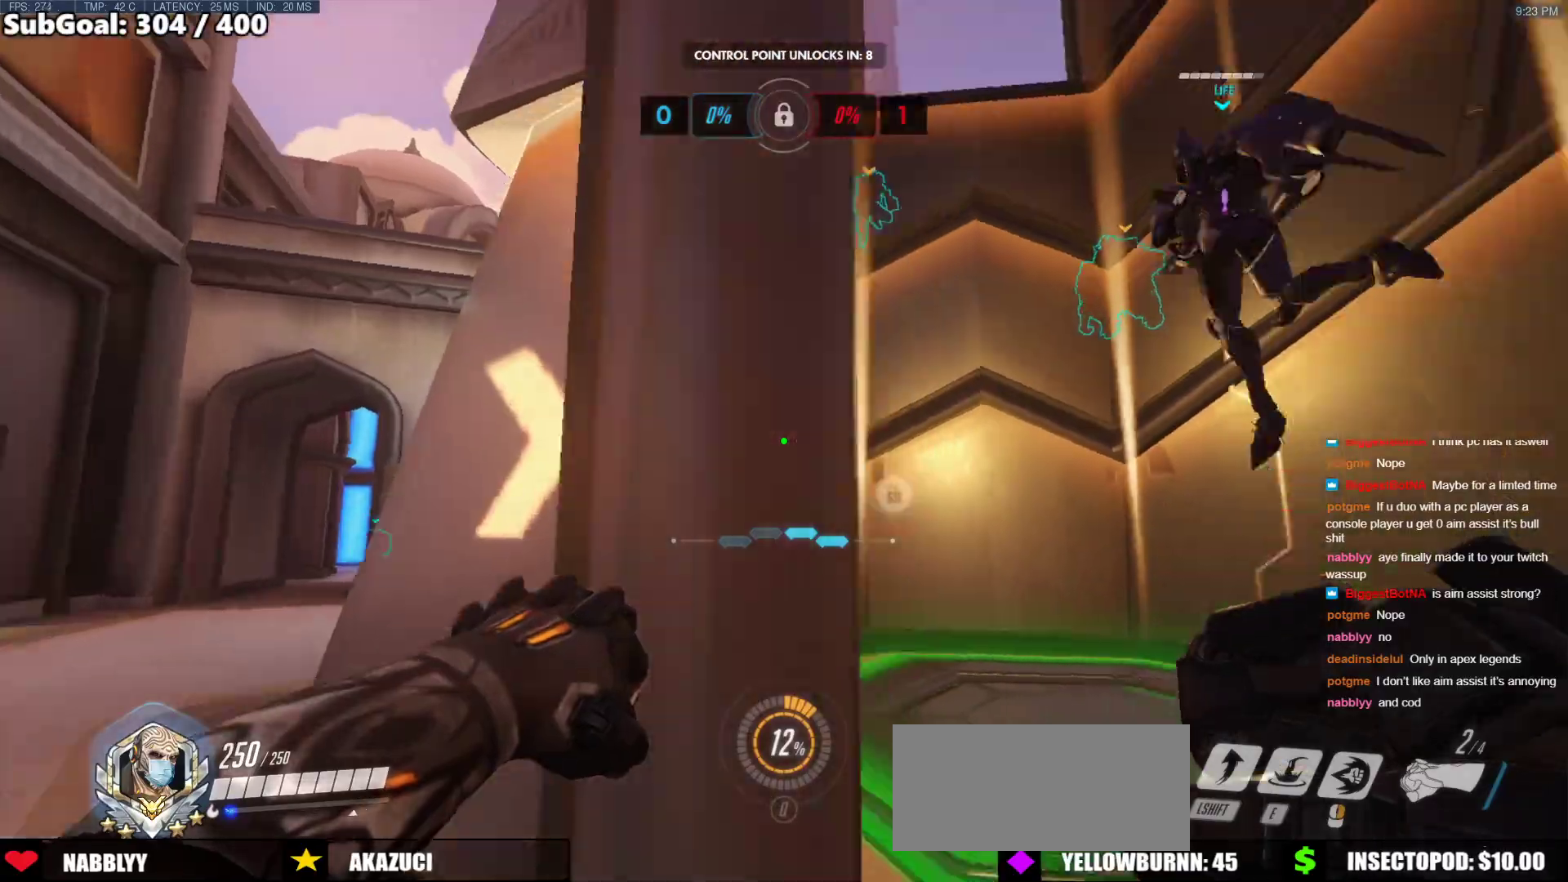
{"keys": ["w"], "mouse": [], "events": [[287, "d", "up"]]}
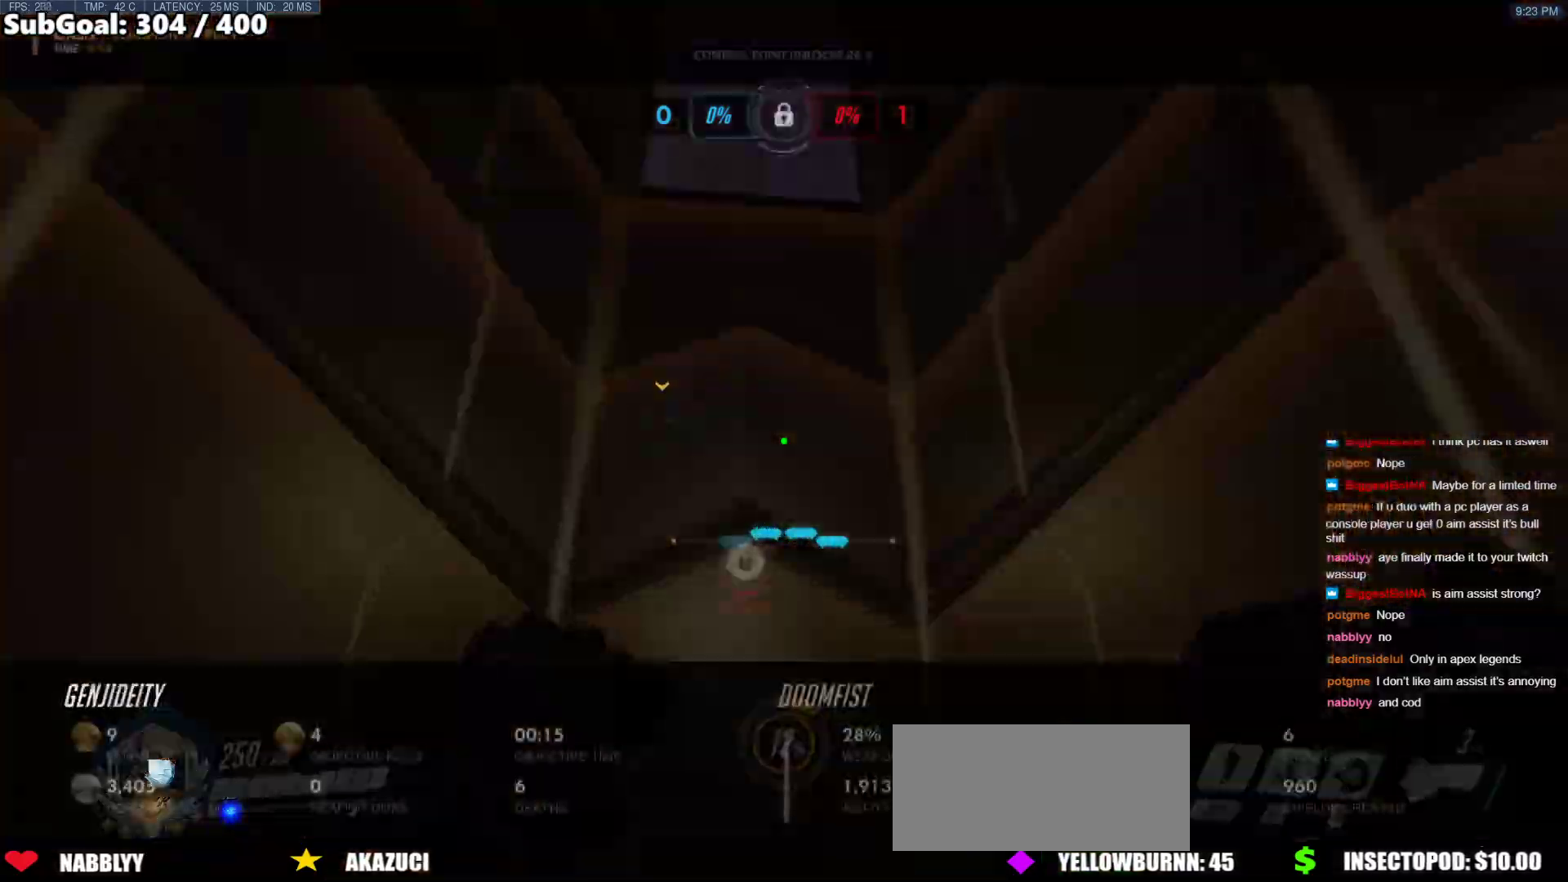
{"keys": ["w"], "mouse": [], "events": [[118, "r", "down"], [270, "r", "up"]]}